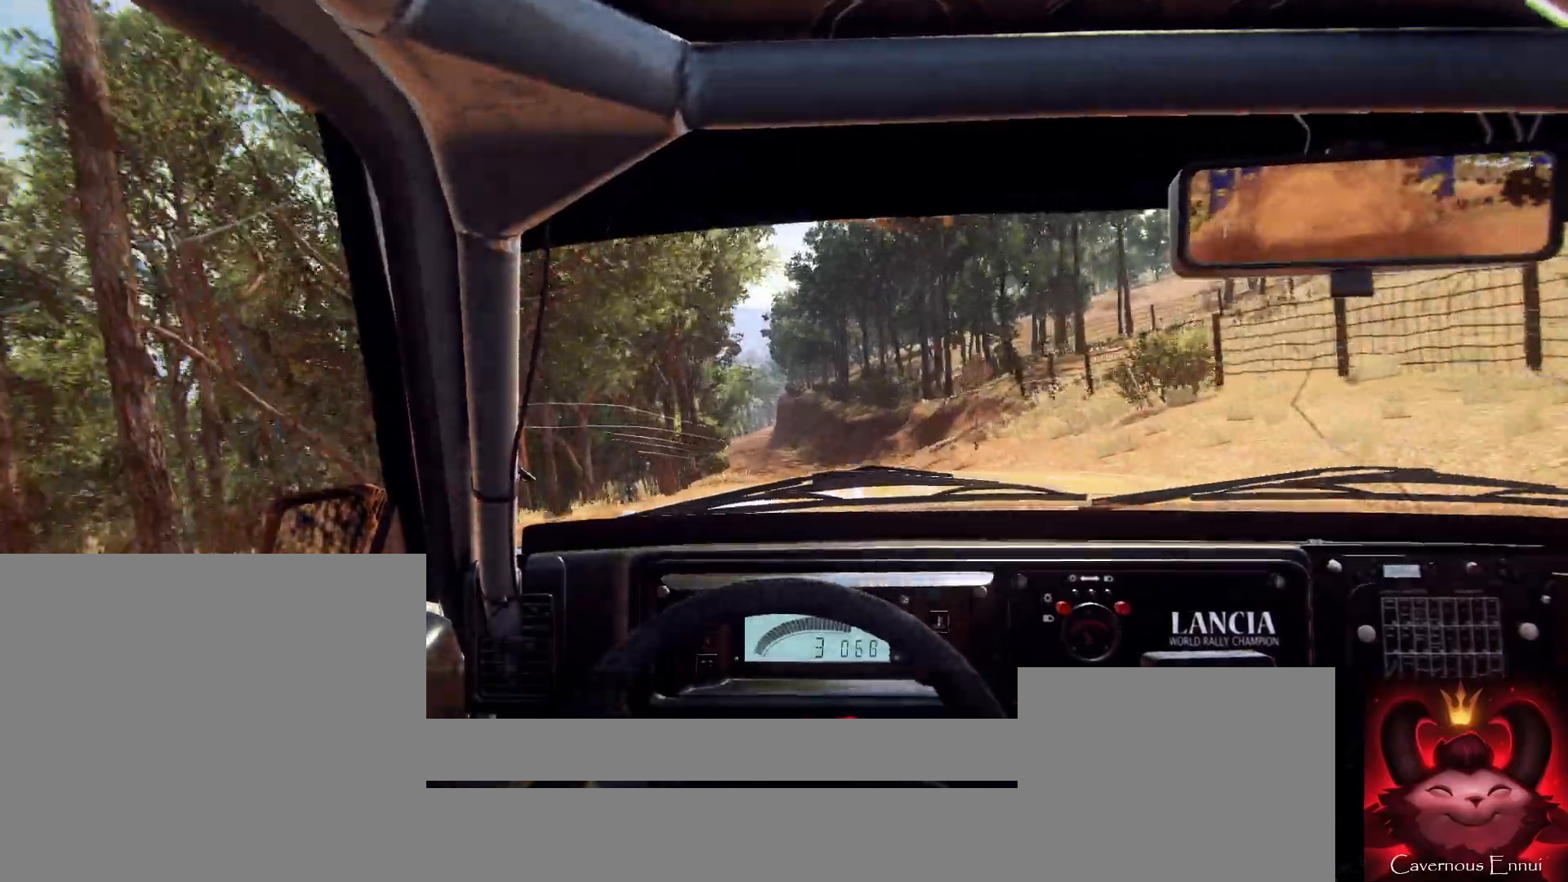
Gameplay with a controller (Xbox layout); each line is a JSON object with the inputs held at the frame after it. "events" lists button and stick changes between this image and that frame as [ms after this image, input, new state], when the widget could be followed in between.
{"buttons": [], "left_stick": "center", "right_stick": "up", "events": [[233, "R1", "down"], [300, "R1", "up"]]}
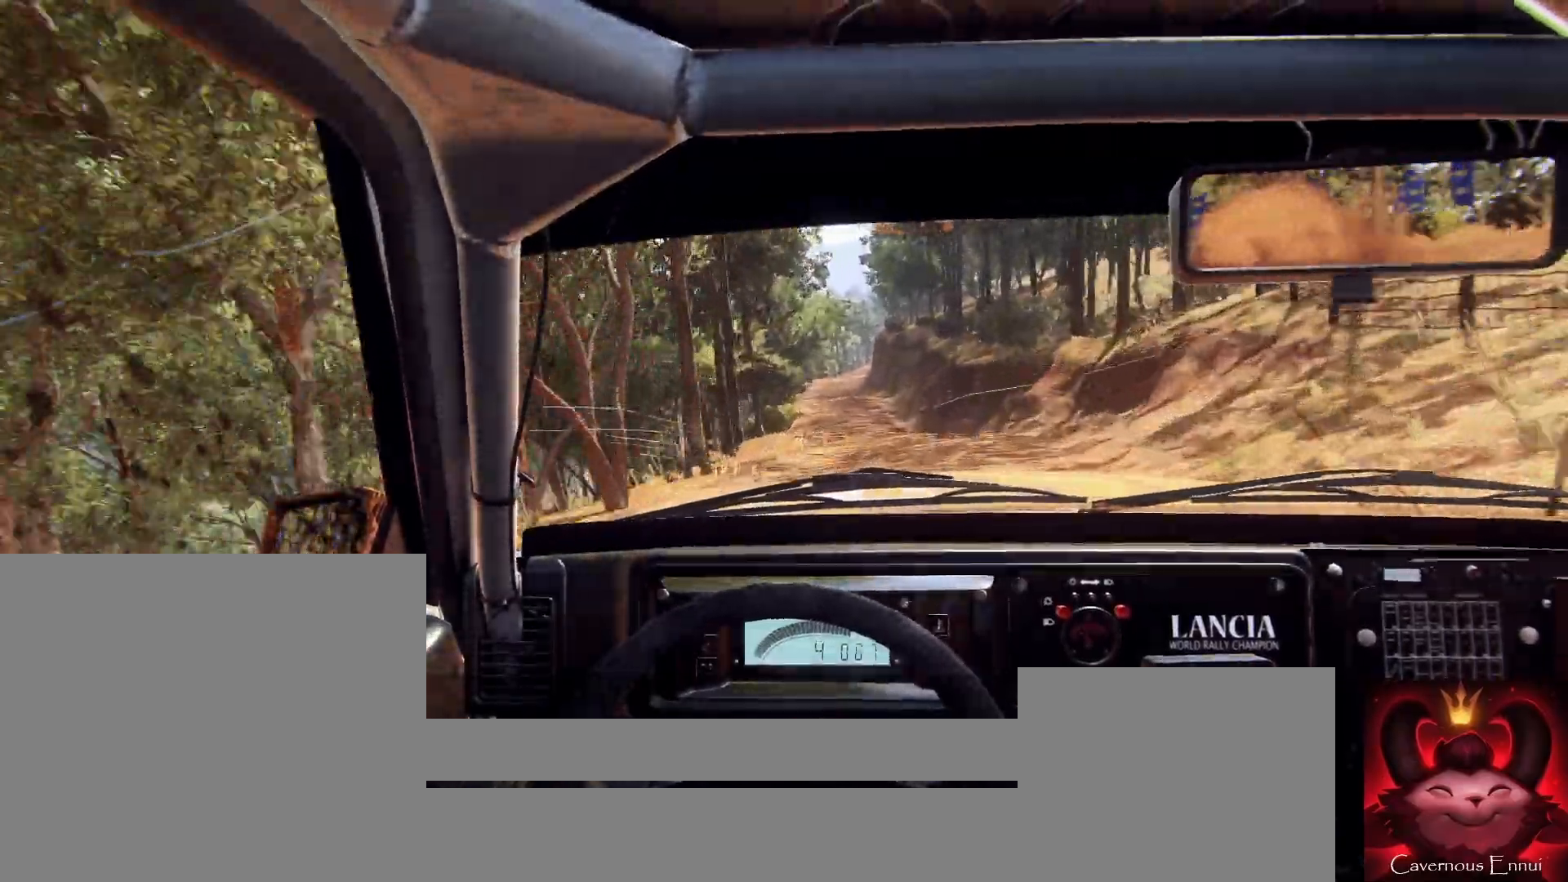
{"buttons": [], "left_stick": "right", "right_stick": "center", "events": [[300, "left_stick", "right"], [333, "right_stick", "center"]]}
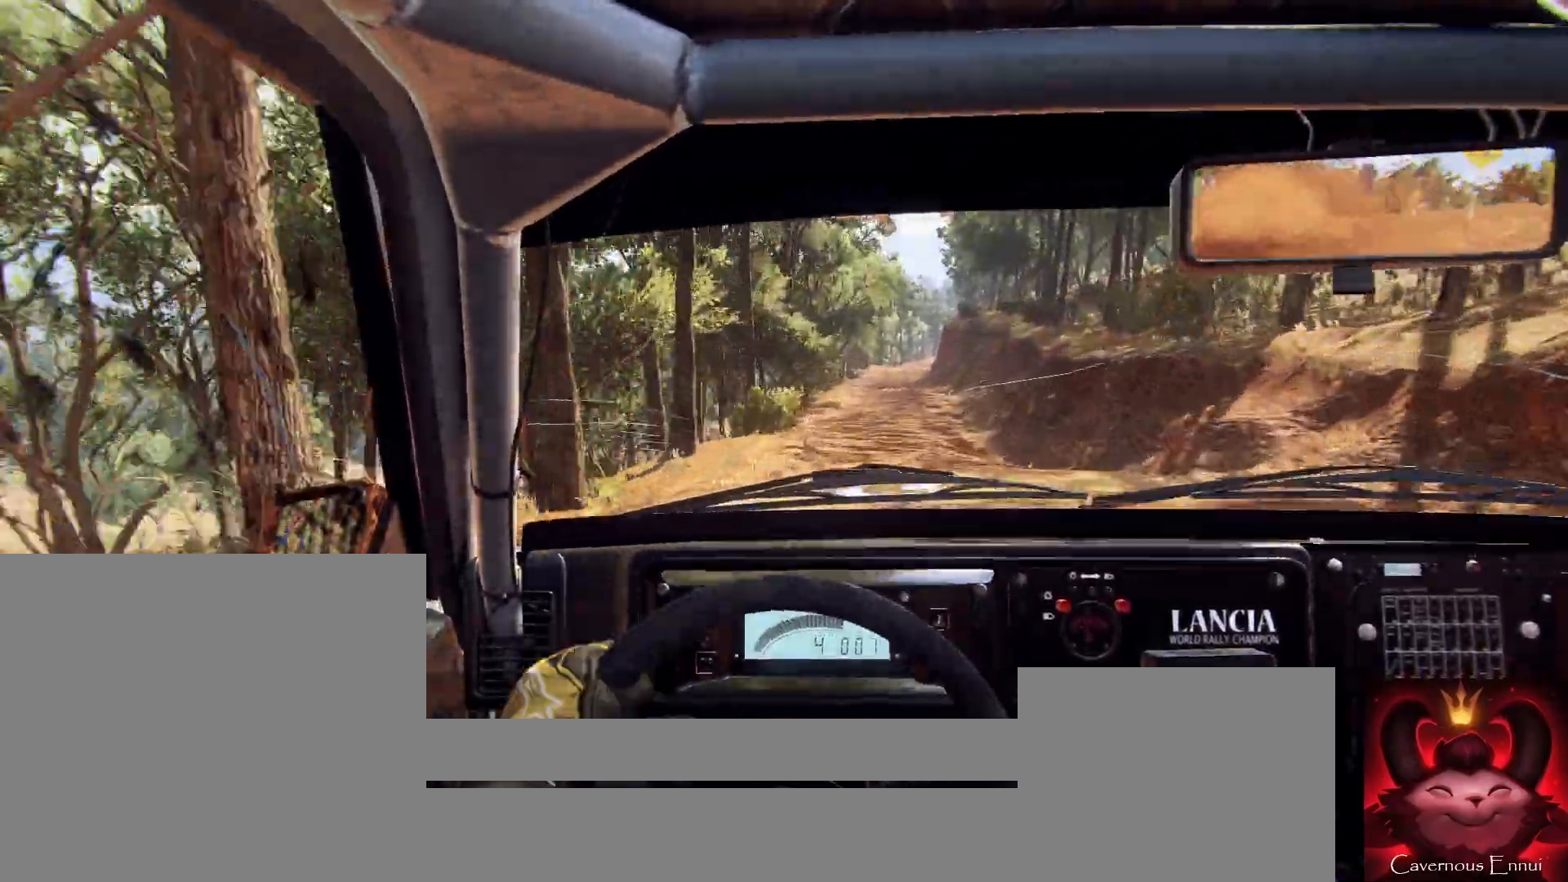
{"buttons": [], "left_stick": "center", "right_stick": "center", "events": [[33, "left_stick", "left"], [100, "left_stick", "center"], [100, "right_stick", "up"], [167, "left_stick", "right"], [233, "right_stick", "center"], [300, "left_stick", "center"]]}
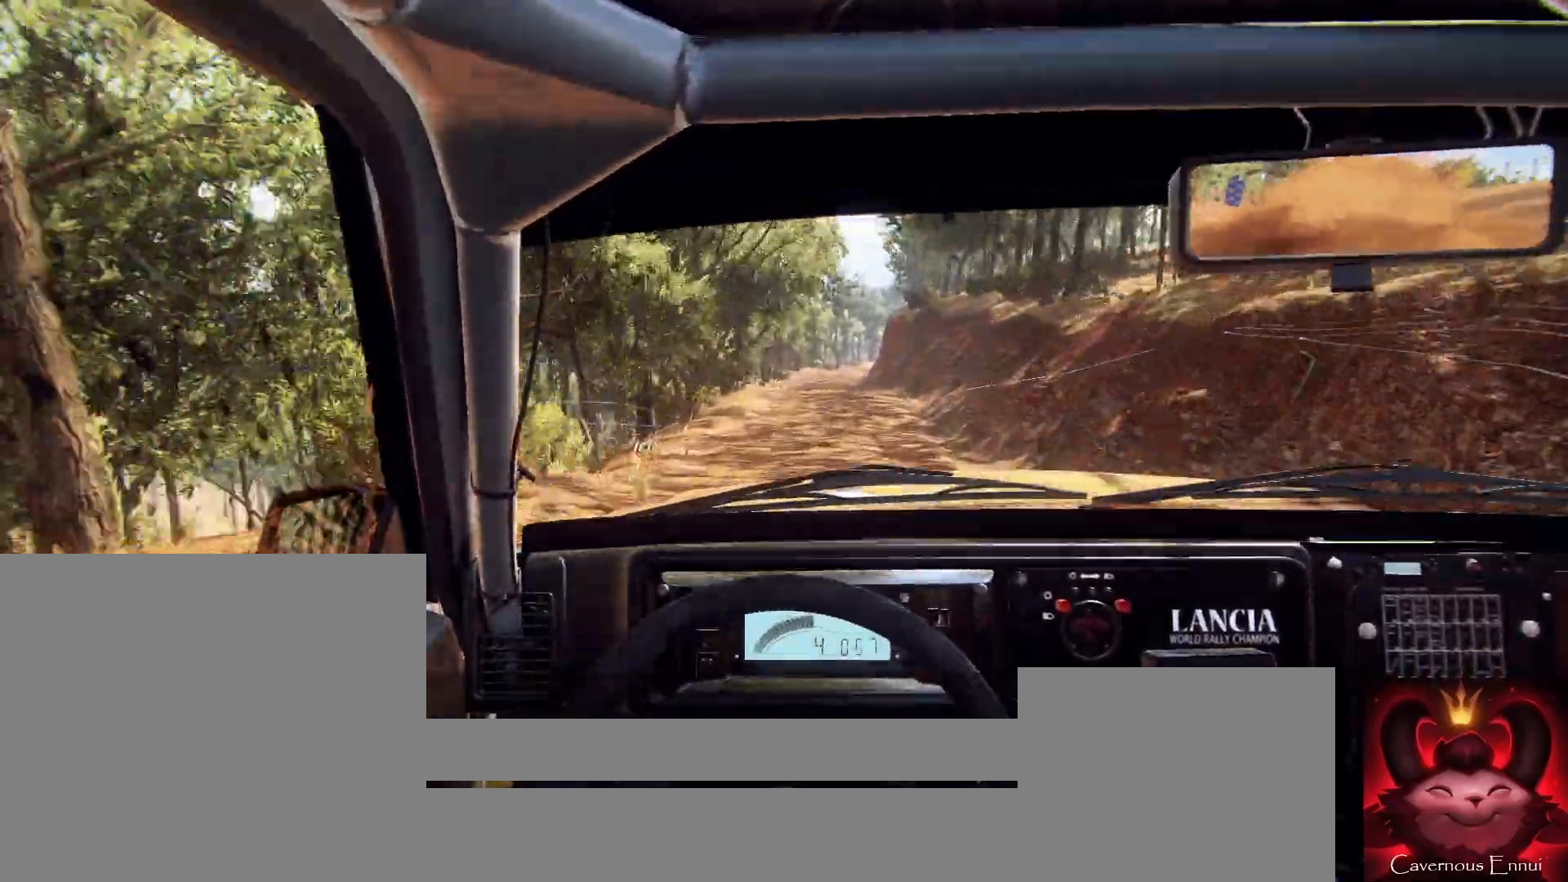
{"buttons": [], "left_stick": "right", "right_stick": "center", "events": [[33, "left_stick", "left"], [100, "right_stick", "up"], [133, "left_stick", "center"], [400, "left_stick", "right"], [467, "right_stick", "center"]]}
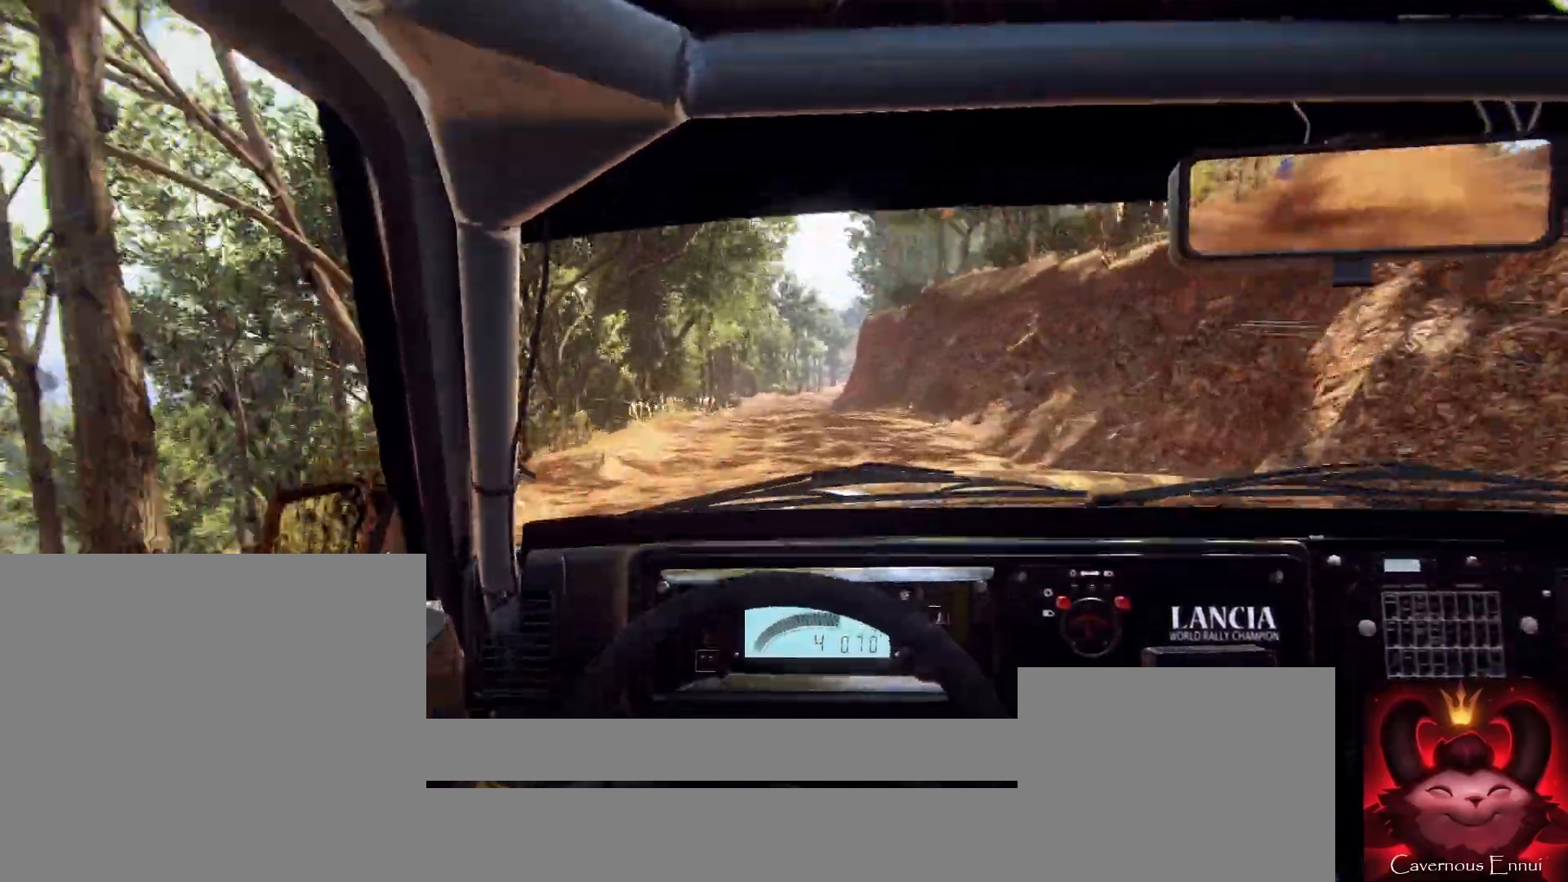
{"buttons": [], "left_stick": "center", "right_stick": "center", "events": [[33, "left_stick", "center"], [200, "left_stick", "down-left"], [200, "right_stick", "up"], [333, "left_stick", "center"], [367, "right_stick", "center"]]}
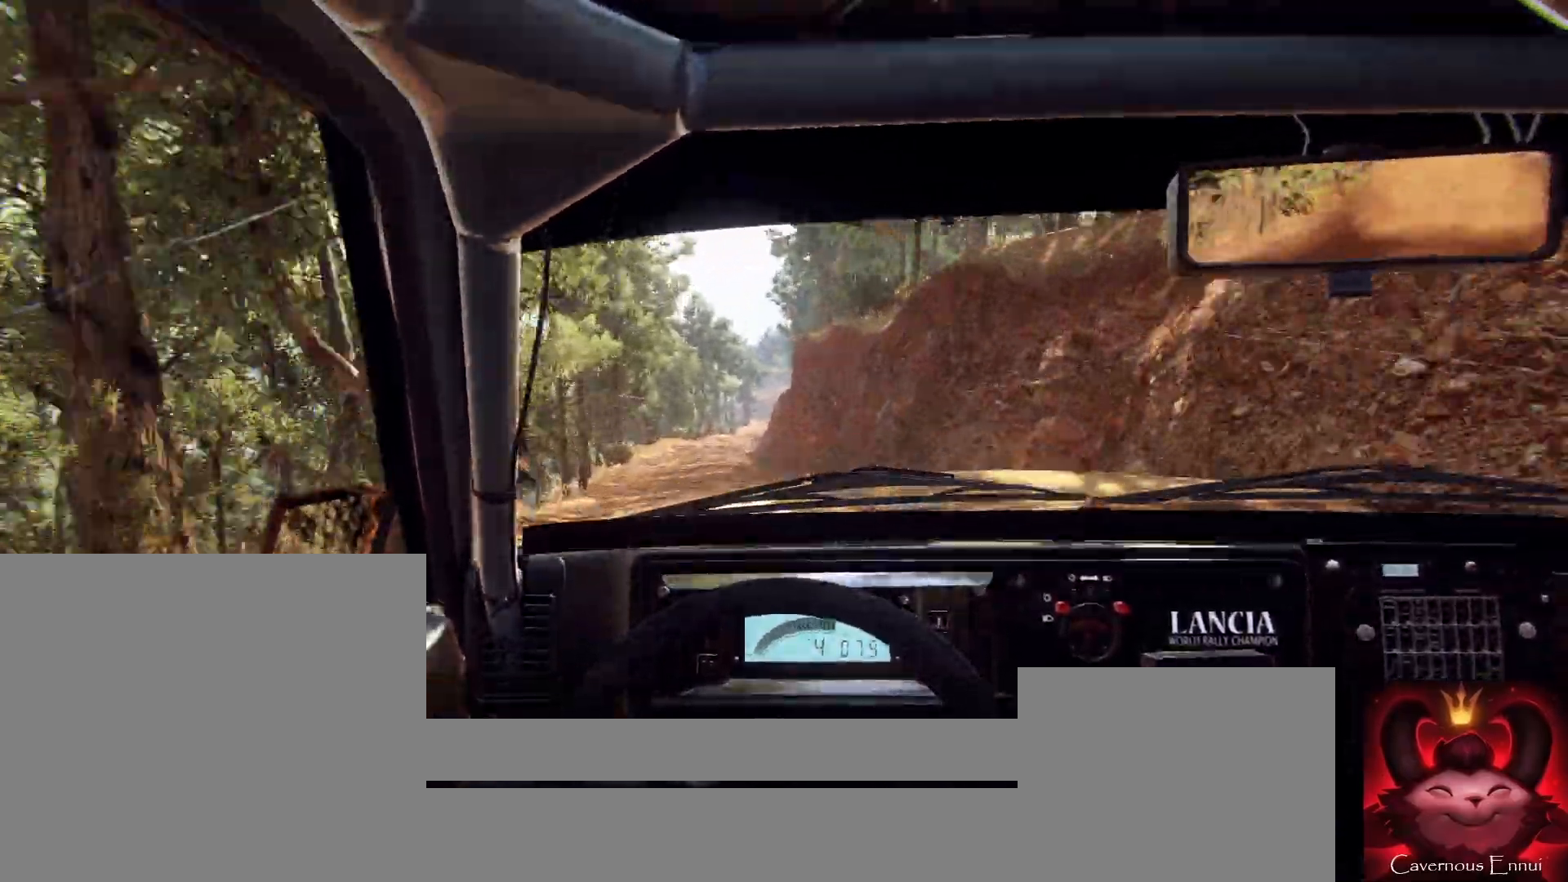
{"buttons": [], "left_stick": "center", "right_stick": "up", "events": [[33, "left_stick", "left"], [400, "left_stick", "center"], [400, "right_stick", "up"]]}
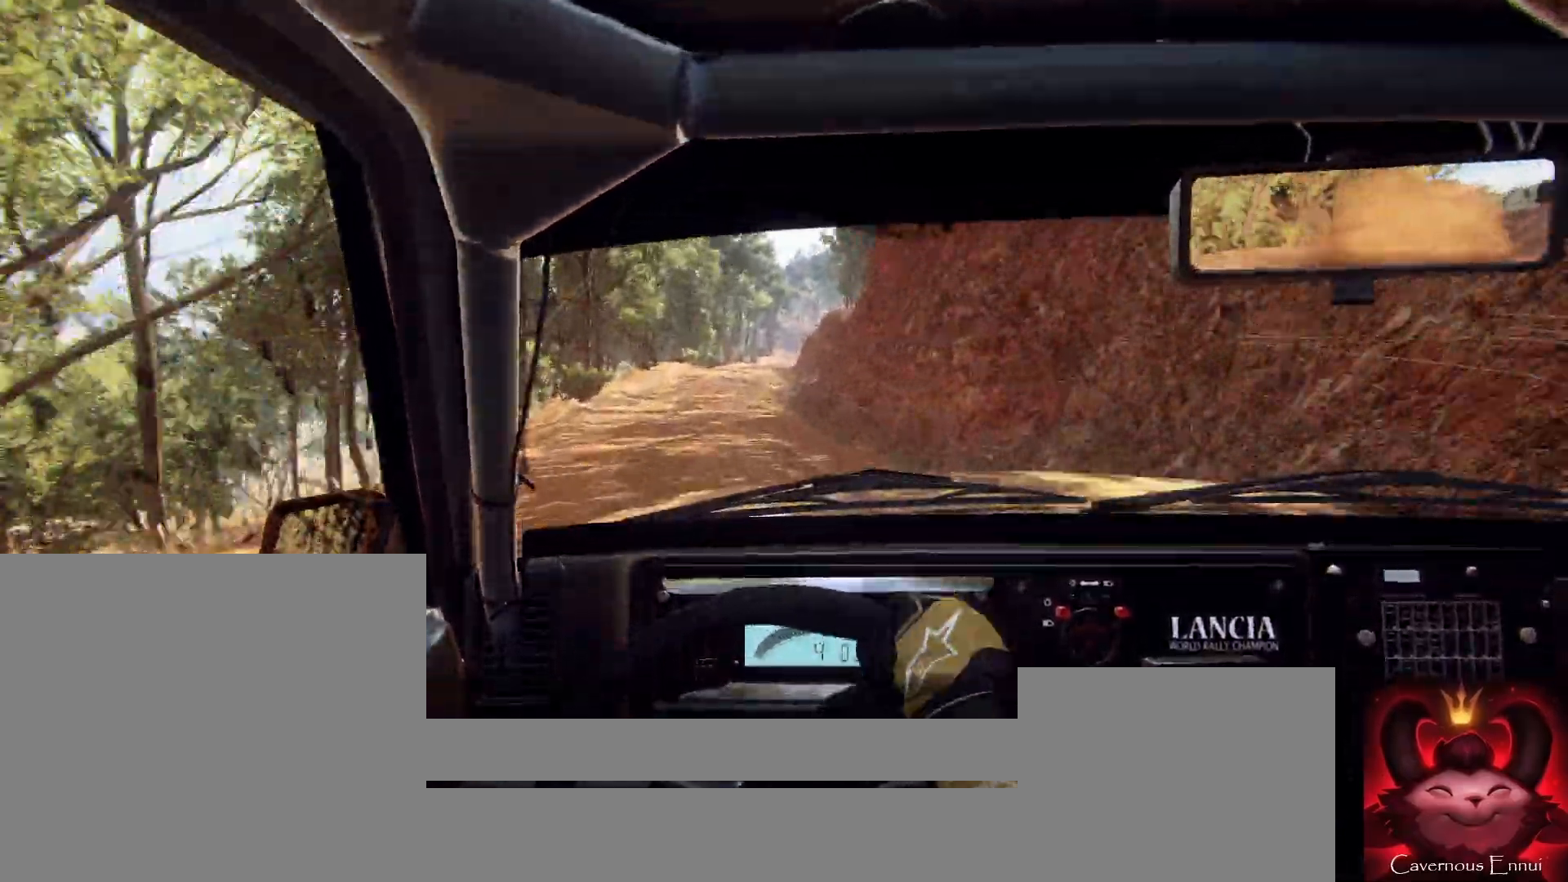
{"buttons": [], "left_stick": "center", "right_stick": "up", "events": [[33, "right_stick", "center"], [133, "L2", "down"], [133, "left_stick", "right"], [300, "L2", "up"], [367, "L2", "down"], [433, "left_stick", "center"], [433, "right_stick", "up"], [500, "L2", "up"]]}
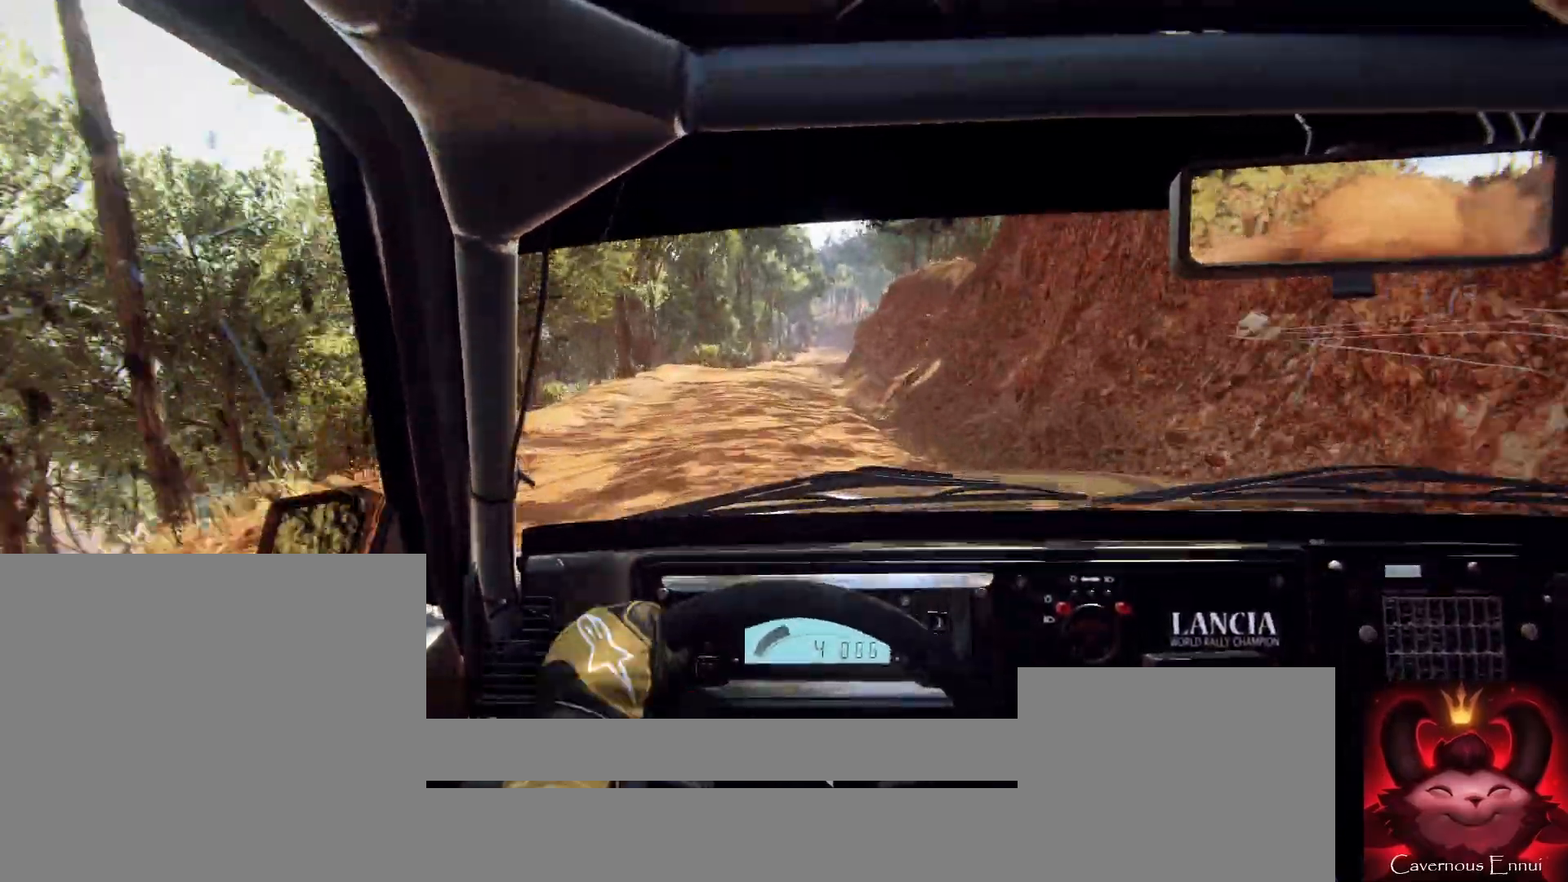
{"buttons": [], "left_stick": "down-left", "right_stick": "up", "events": [[100, "left_stick", "down-left"], [100, "right_stick", "center"], [333, "left_stick", "center"], [400, "right_stick", "up"], [500, "left_stick", "down-left"]]}
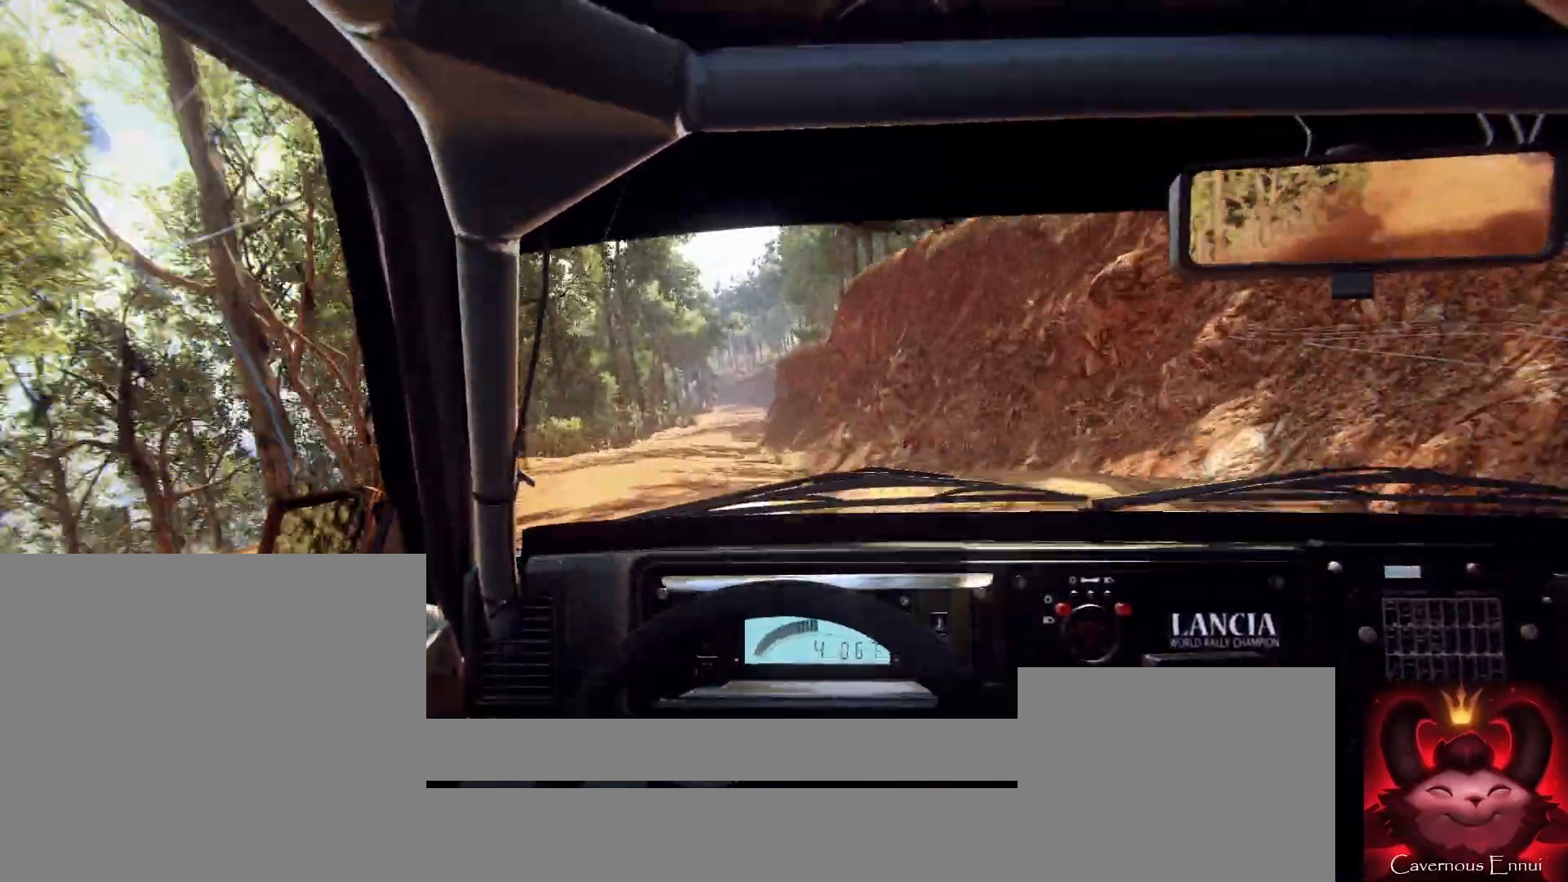
{"buttons": [], "left_stick": "center", "right_stick": "up", "events": [[67, "right_stick", "center"], [267, "left_stick", "center"], [367, "left_stick", "left"], [500, "left_stick", "center"], [500, "right_stick", "up"]]}
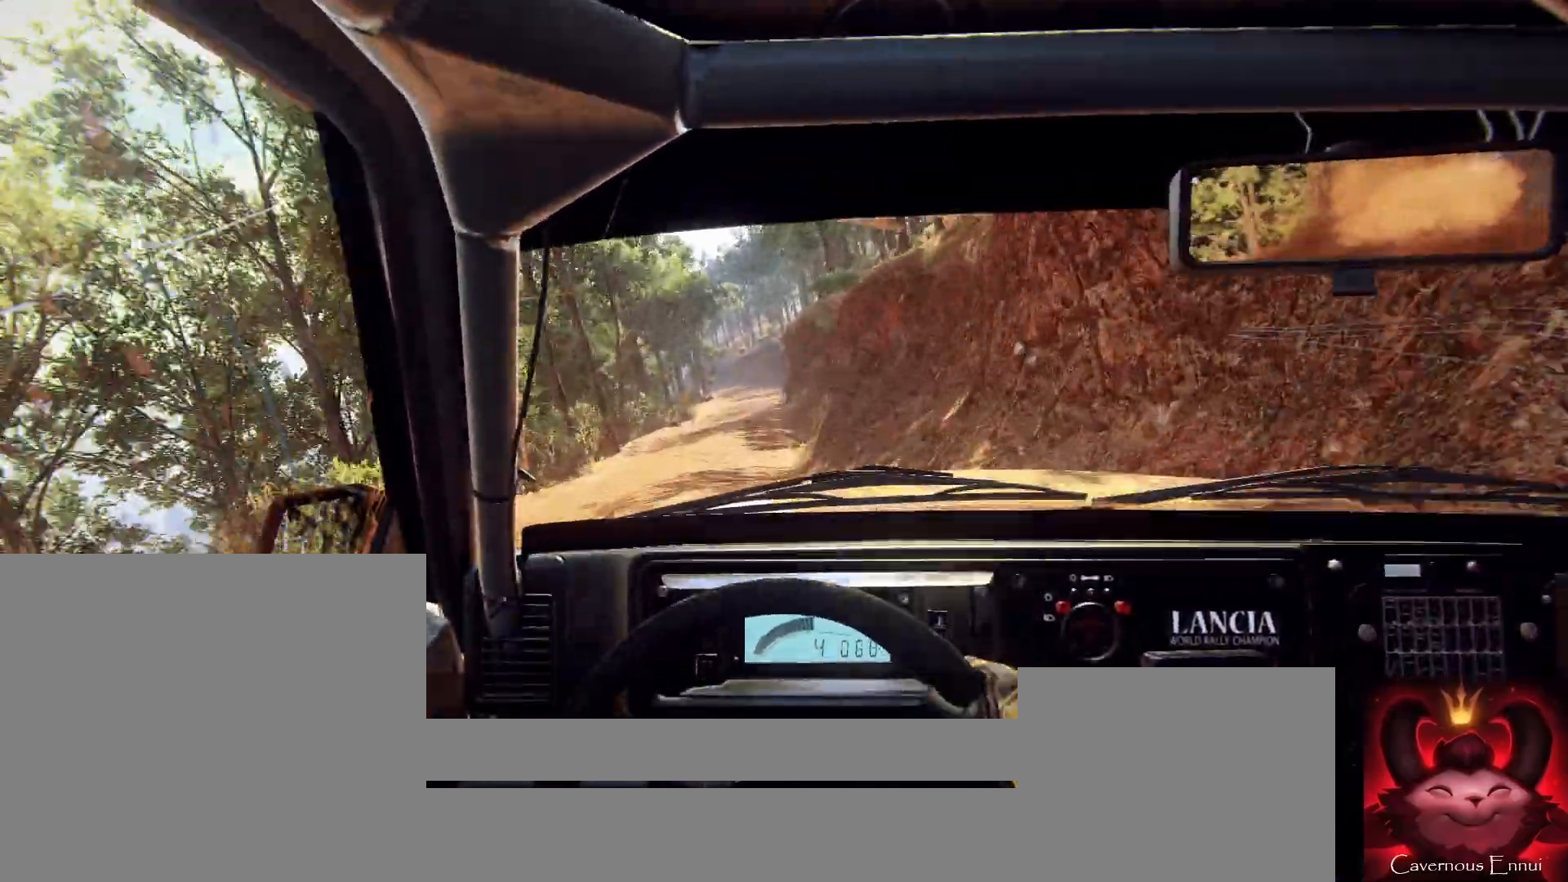
{"buttons": [], "left_stick": "right", "right_stick": "center", "events": [[167, "right_stick", "center"], [500, "left_stick", "right"]]}
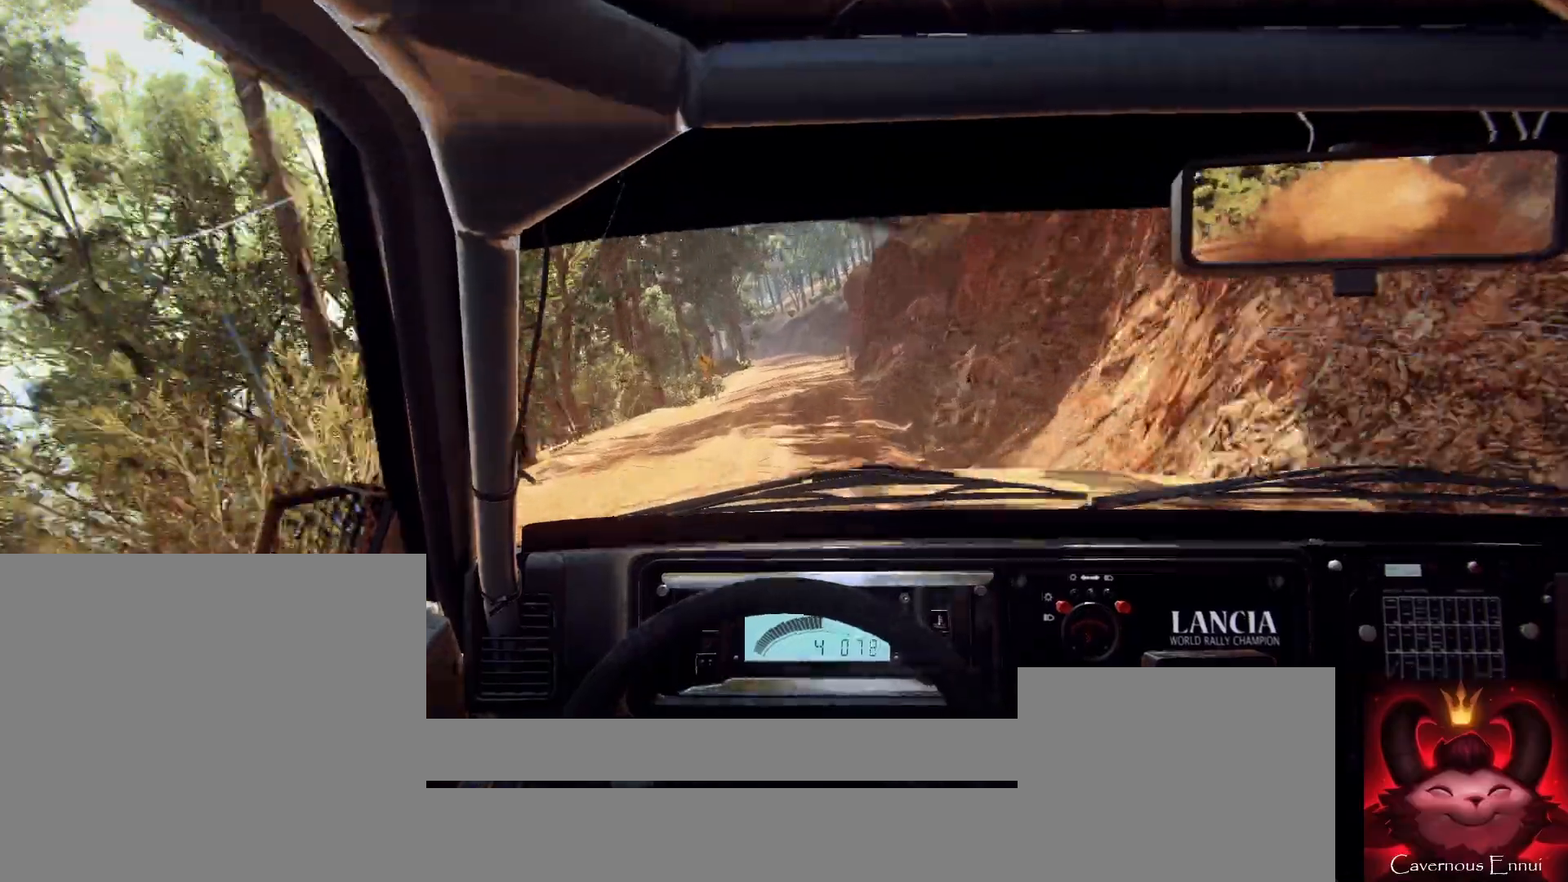
{"buttons": [], "left_stick": "down-left", "right_stick": "up", "events": [[200, "left_stick", "center"], [400, "left_stick", "down-left"], [400, "right_stick", "up"]]}
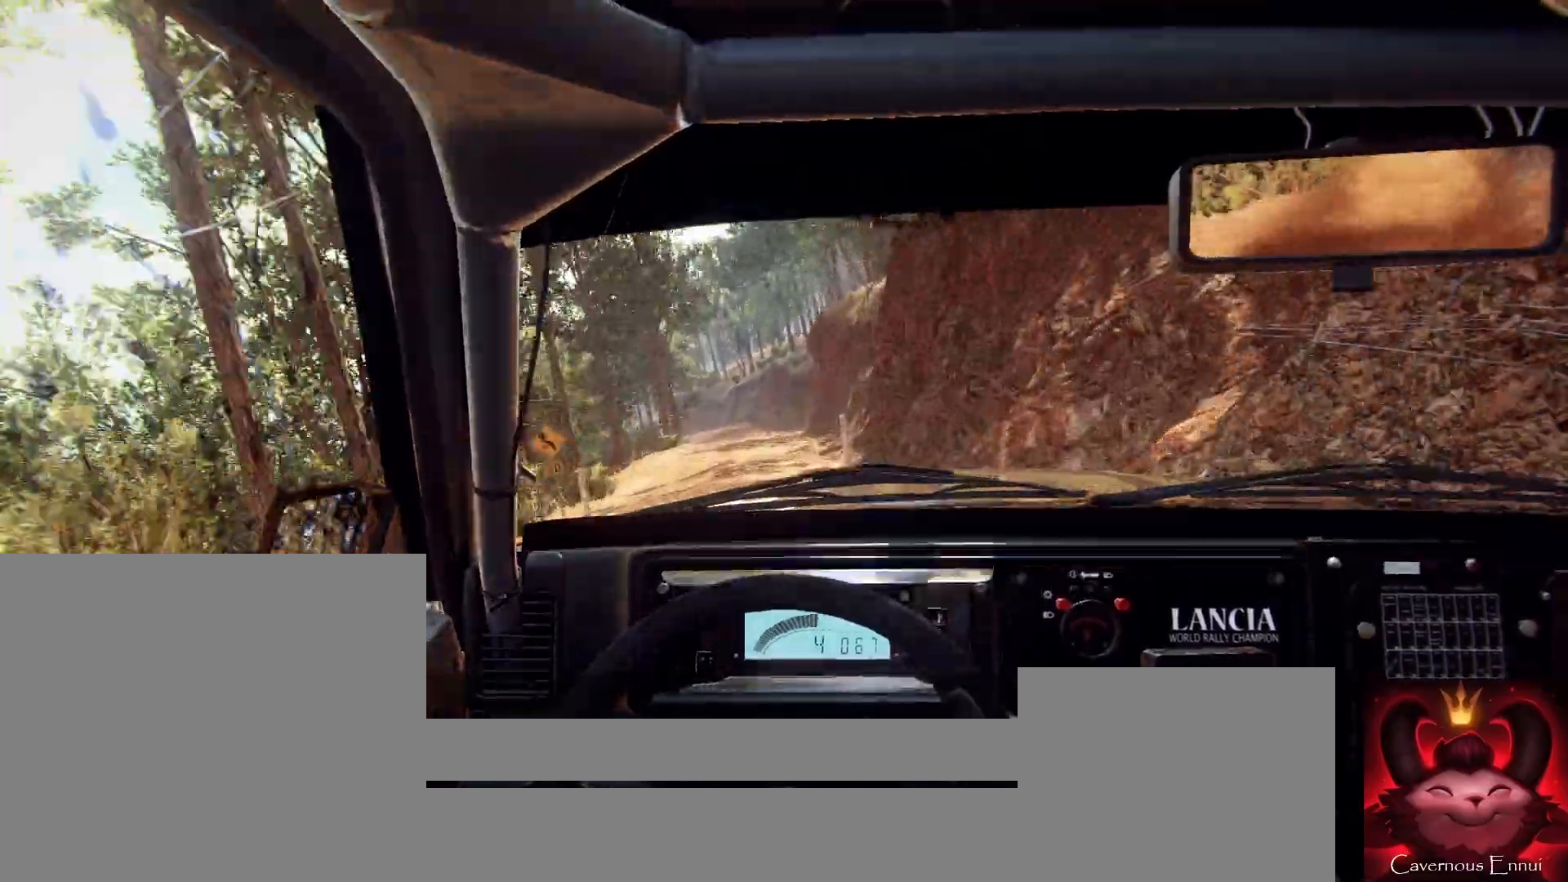
{"buttons": [], "left_stick": "down-left", "right_stick": "center", "events": [[33, "right_stick", "center"], [133, "L2", "down"], [300, "L2", "up"], [367, "left_stick", "center"], [467, "left_stick", "down-left"]]}
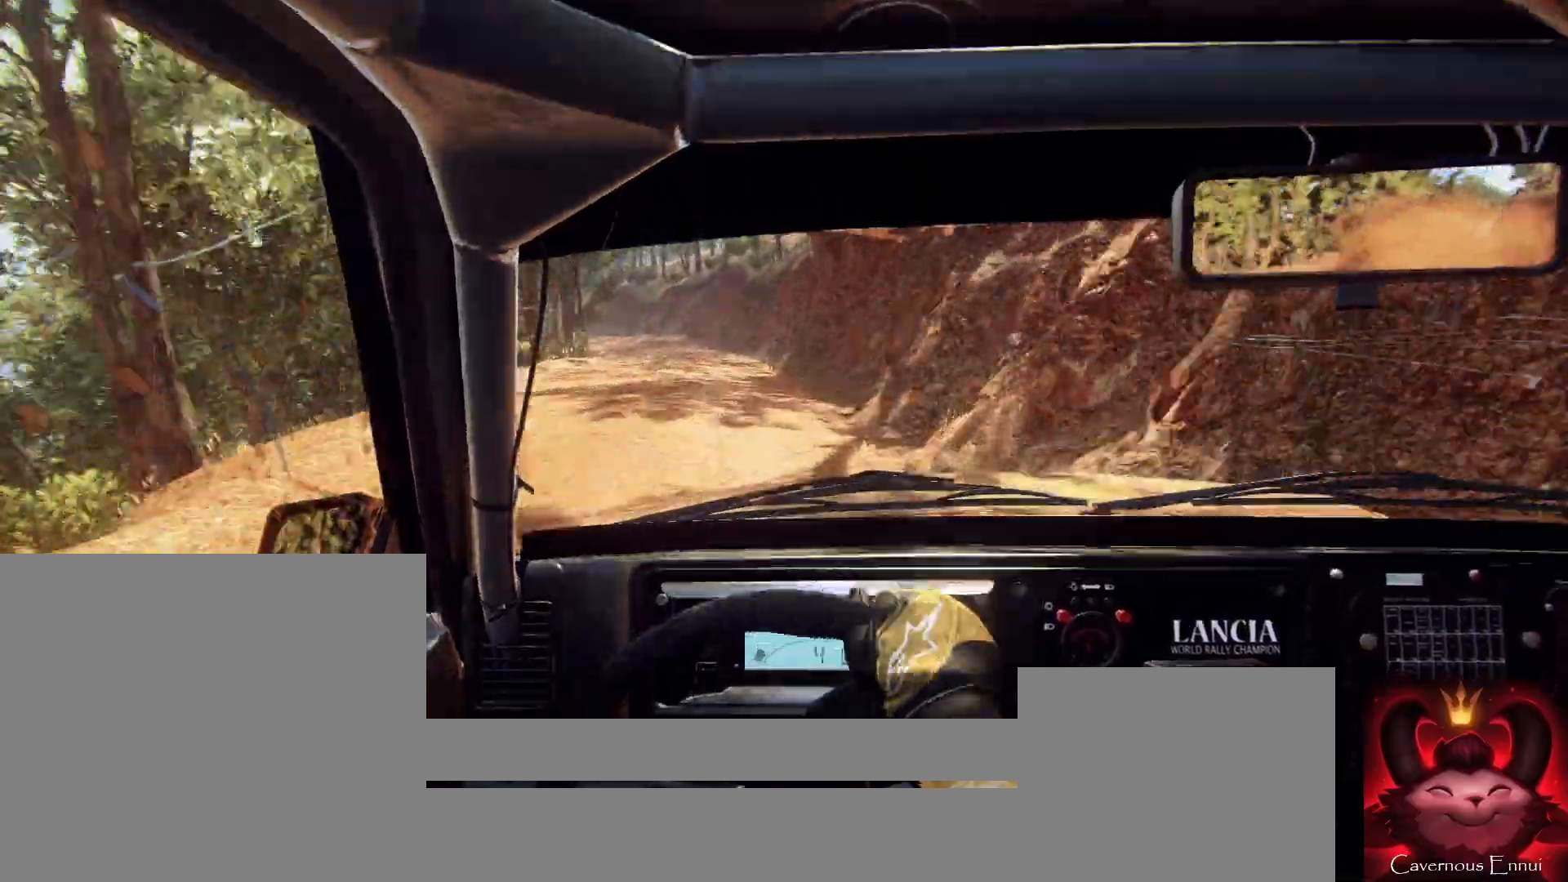
{"buttons": [], "left_stick": "left", "right_stick": "center", "events": [[133, "L2", "down"], [367, "L1", "down"], [433, "L2", "up"], [467, "L1", "up"], [467, "left_stick", "left"]]}
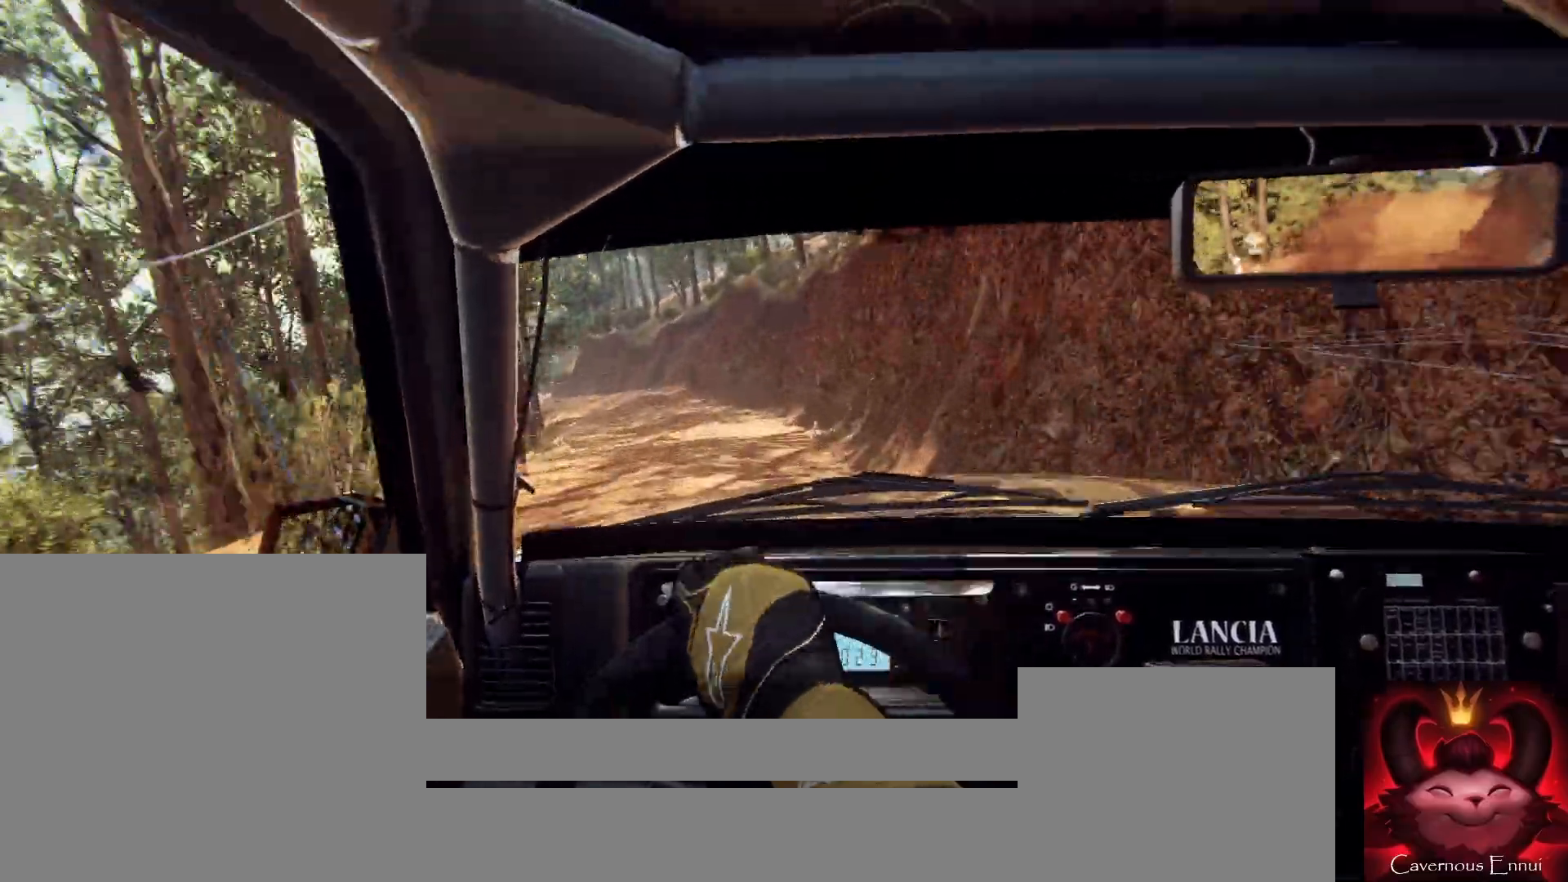
{"buttons": [], "left_stick": "left", "right_stick": "center", "events": [[67, "L2", "down"], [67, "left_stick", "center"], [133, "L1", "down"], [133, "left_stick", "left"], [200, "L2", "up"], [233, "L1", "up"], [267, "left_stick", "center"], [333, "L2", "down"], [433, "left_stick", "left"], [500, "L2", "up"]]}
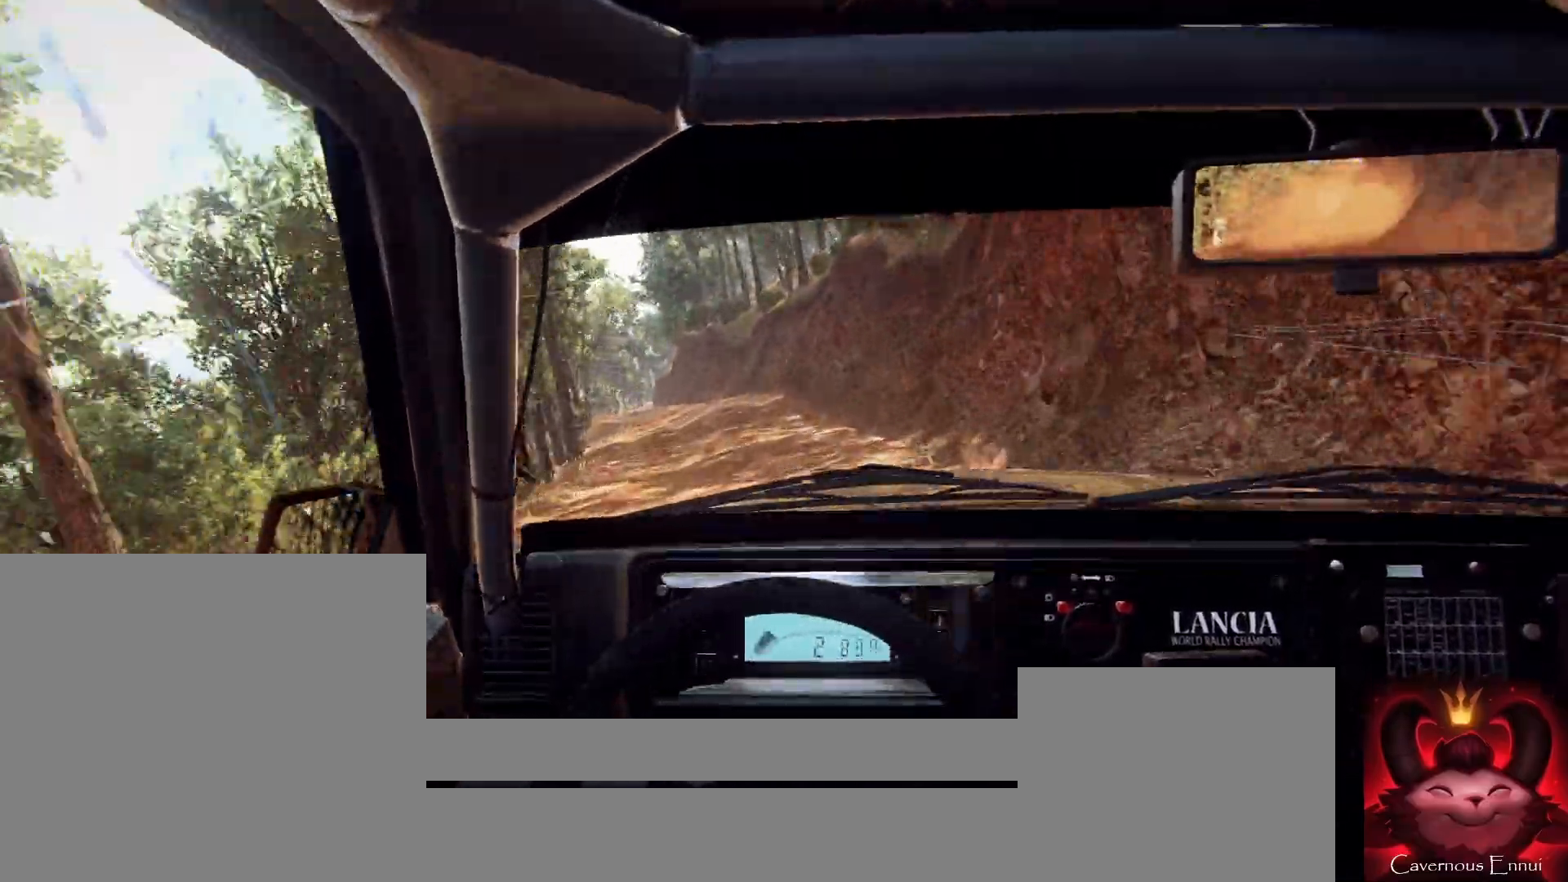
{"buttons": ["L2"], "left_stick": "left", "right_stick": "center", "events": [[233, "L2", "down"], [400, "L1", "down"], [500, "L1", "up"]]}
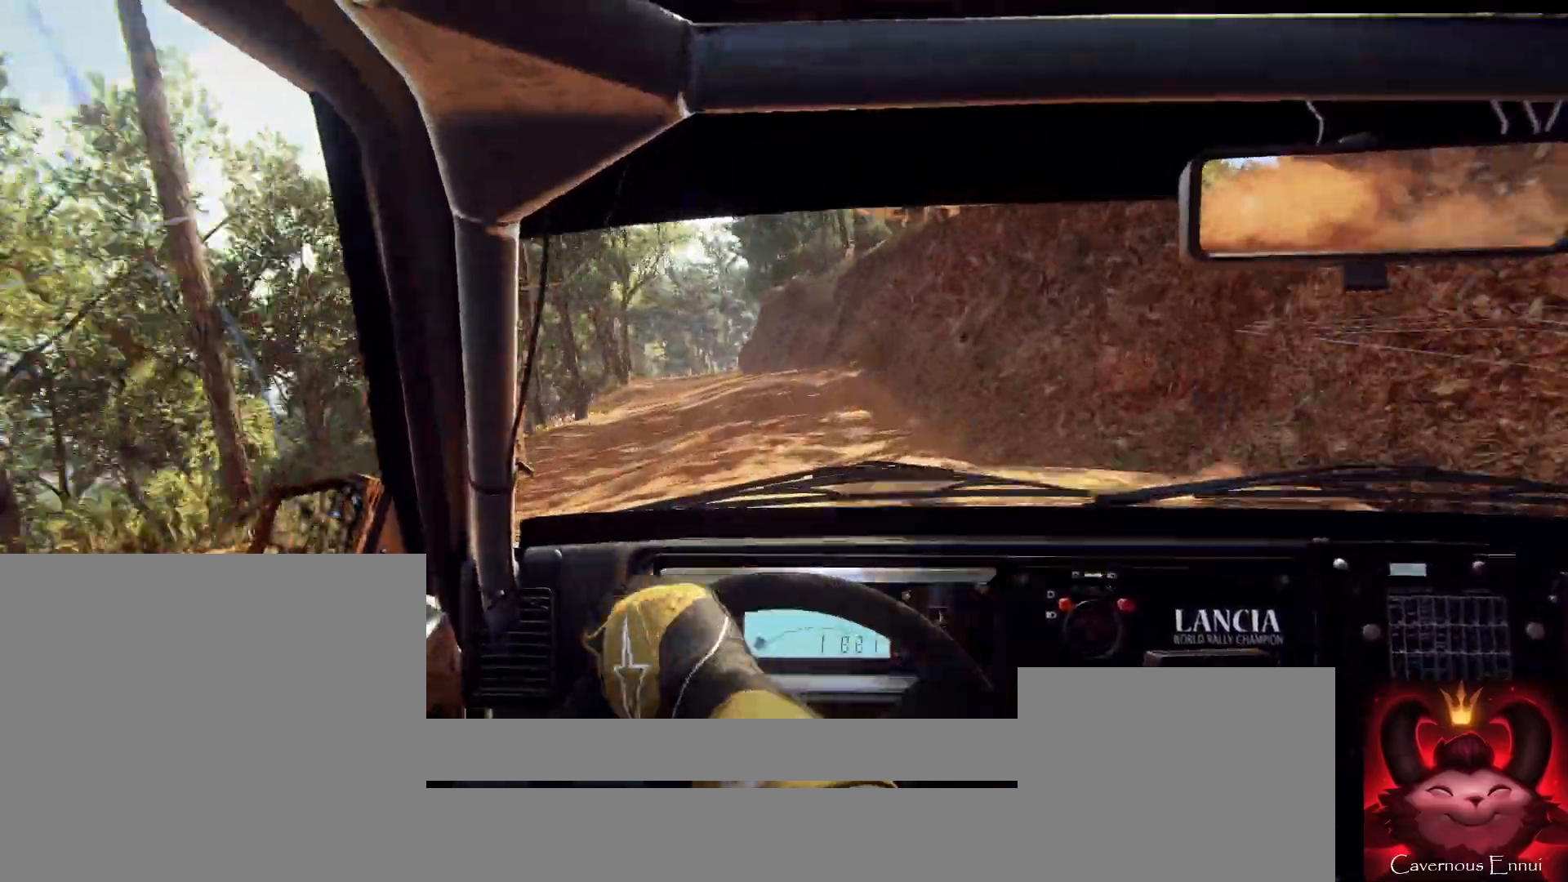
{"buttons": [], "left_stick": "center", "right_stick": "center", "events": [[100, "left_stick", "center"], [167, "L2", "up"]]}
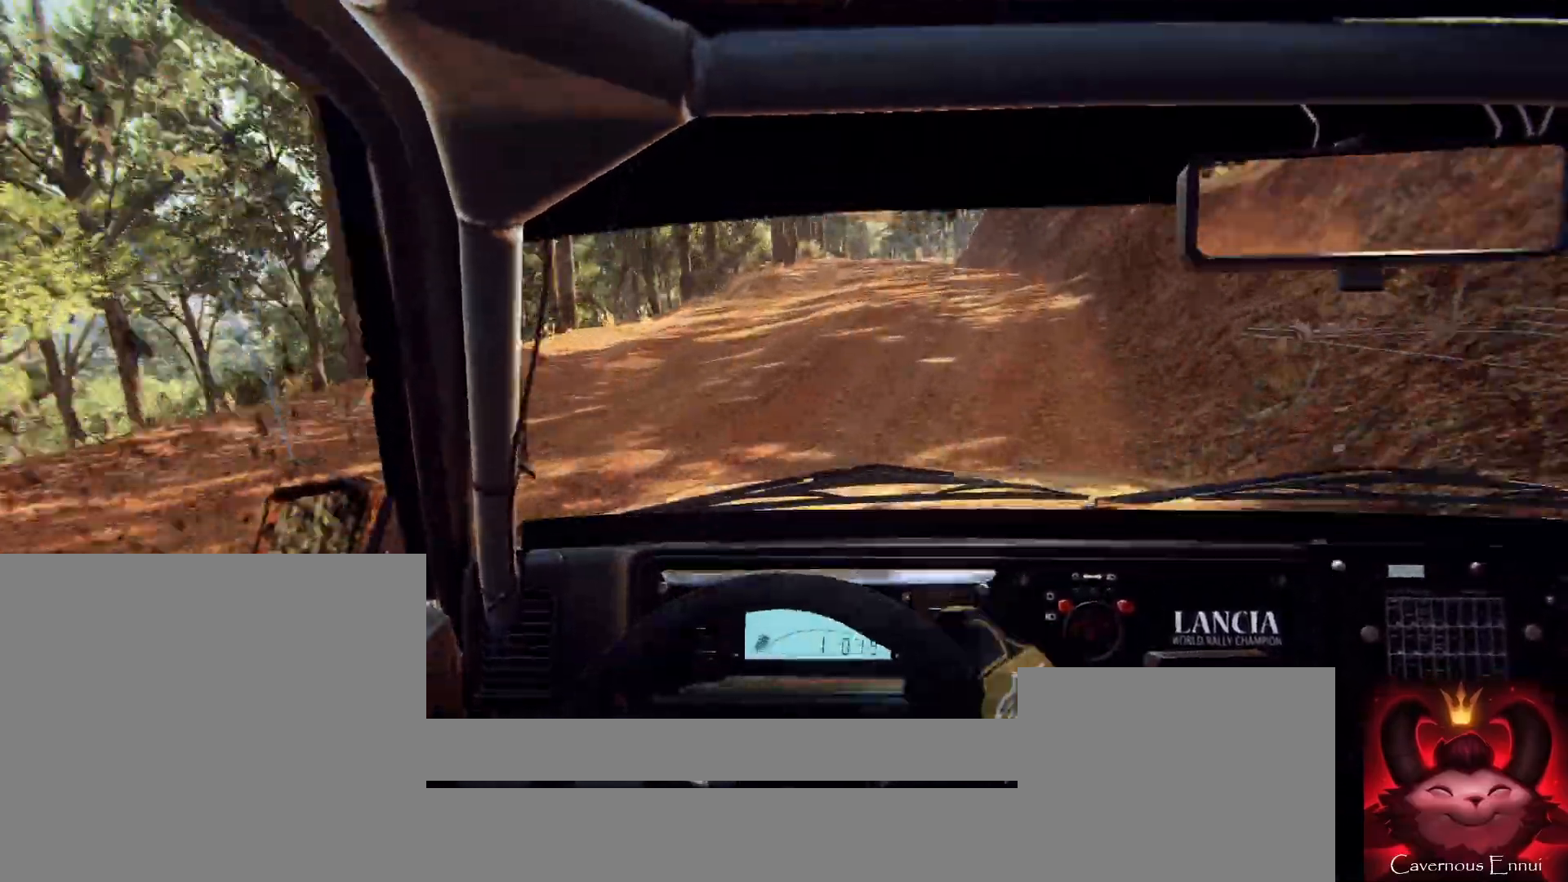
{"buttons": [], "left_stick": "left", "right_stick": "center", "events": [[100, "left_stick", "left"]]}
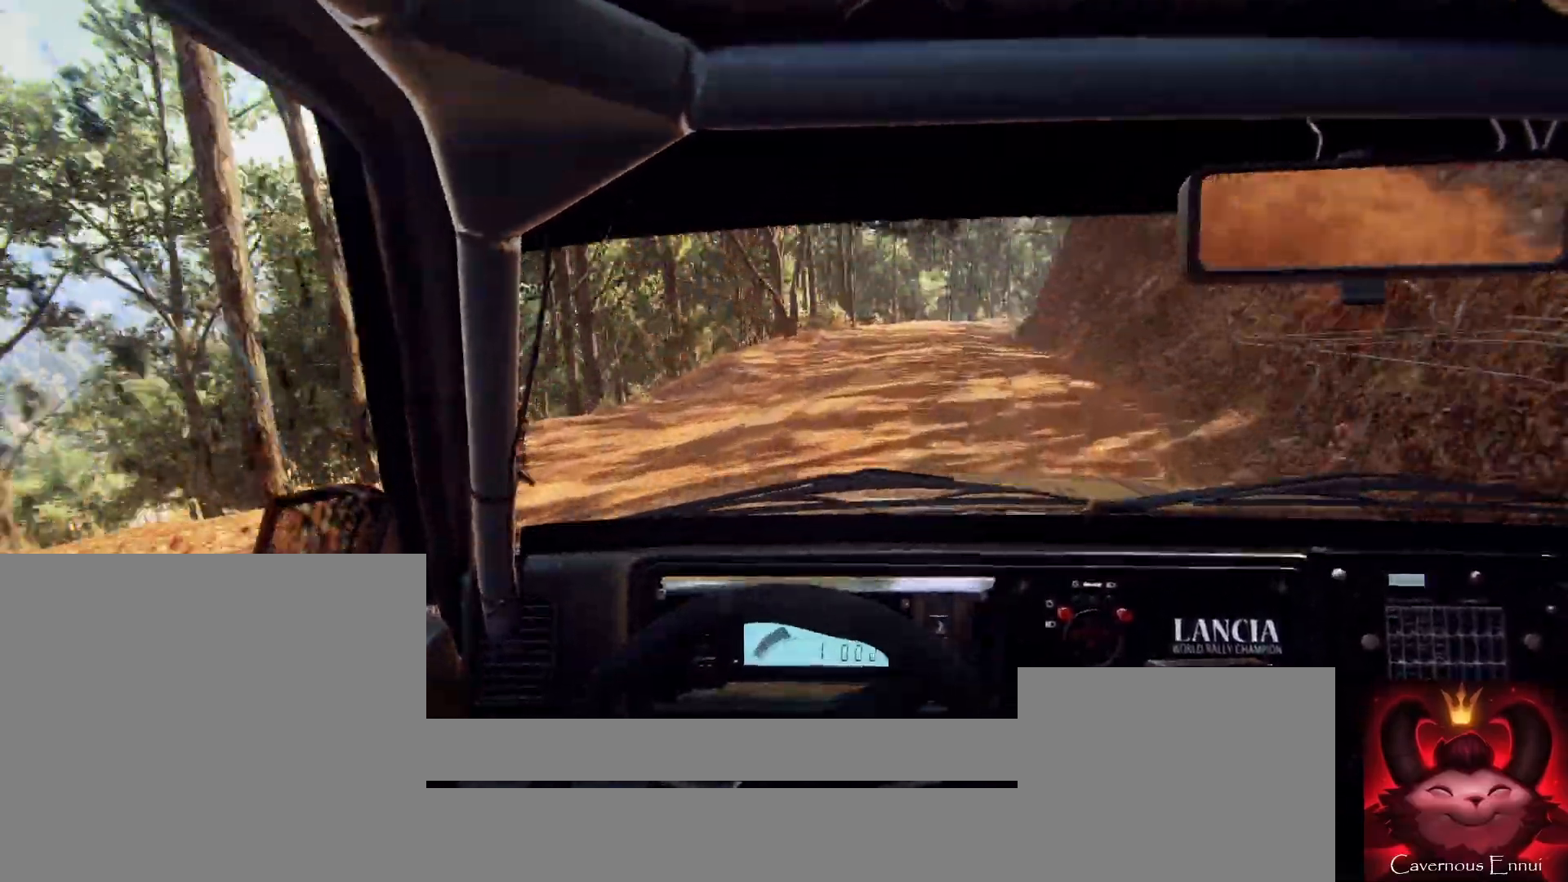
{"buttons": [], "left_stick": "left", "right_stick": "up", "events": [[33, "left_stick", "center"], [200, "right_stick", "up"], [233, "left_stick", "right"], [500, "left_stick", "left"]]}
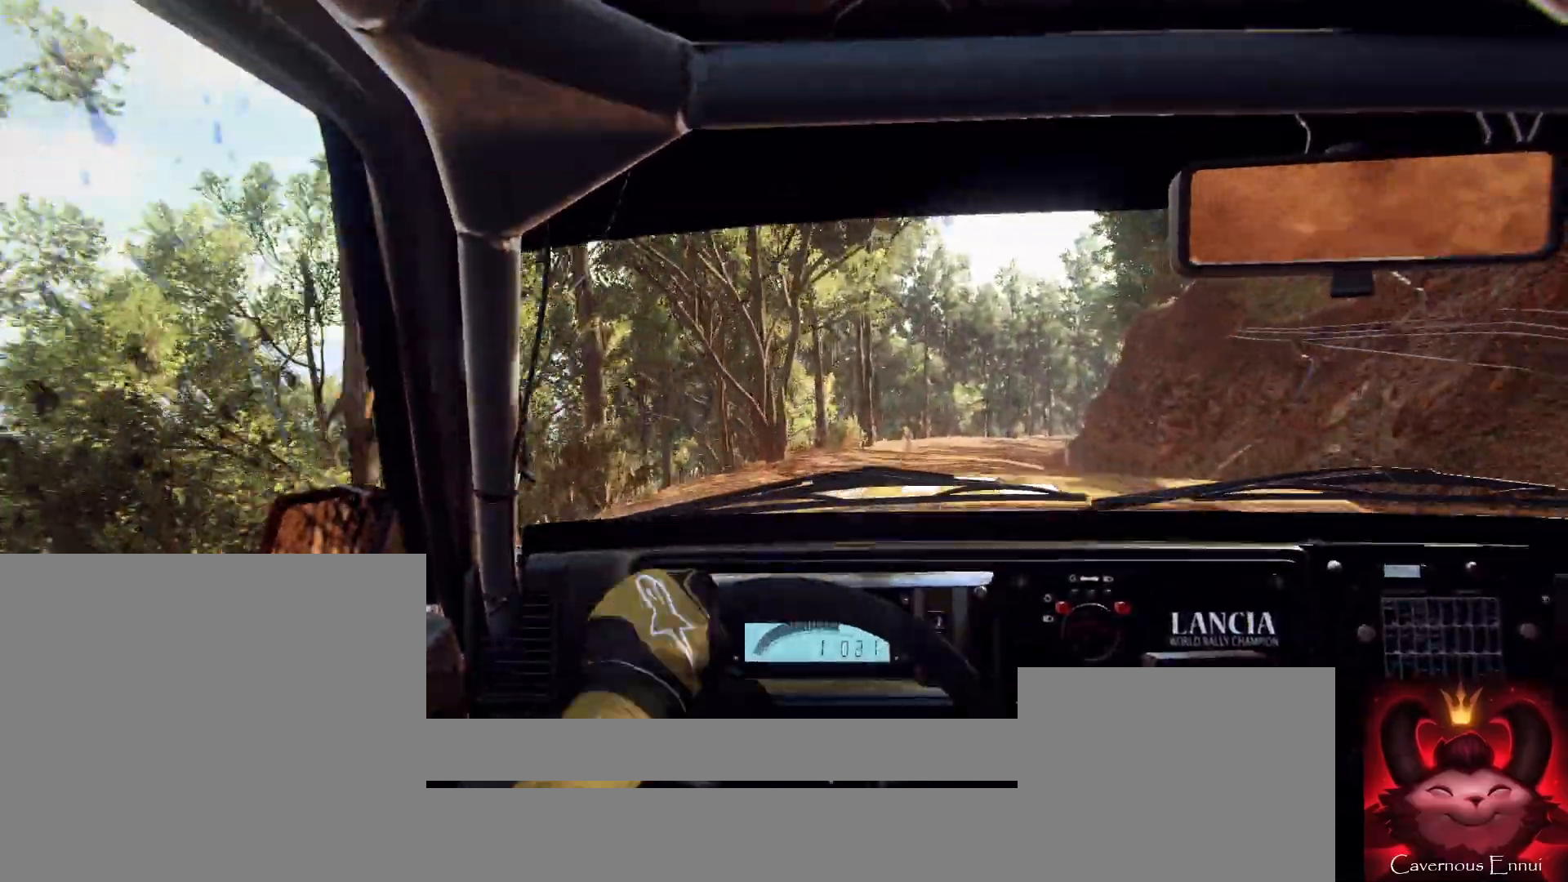
{"buttons": [], "left_stick": "down-left", "right_stick": "up", "events": [[33, "left_stick", "center"], [133, "left_stick", "right"], [200, "R1", "down"], [267, "left_stick", "left"], [300, "R1", "up"], [400, "left_stick", "down-left"]]}
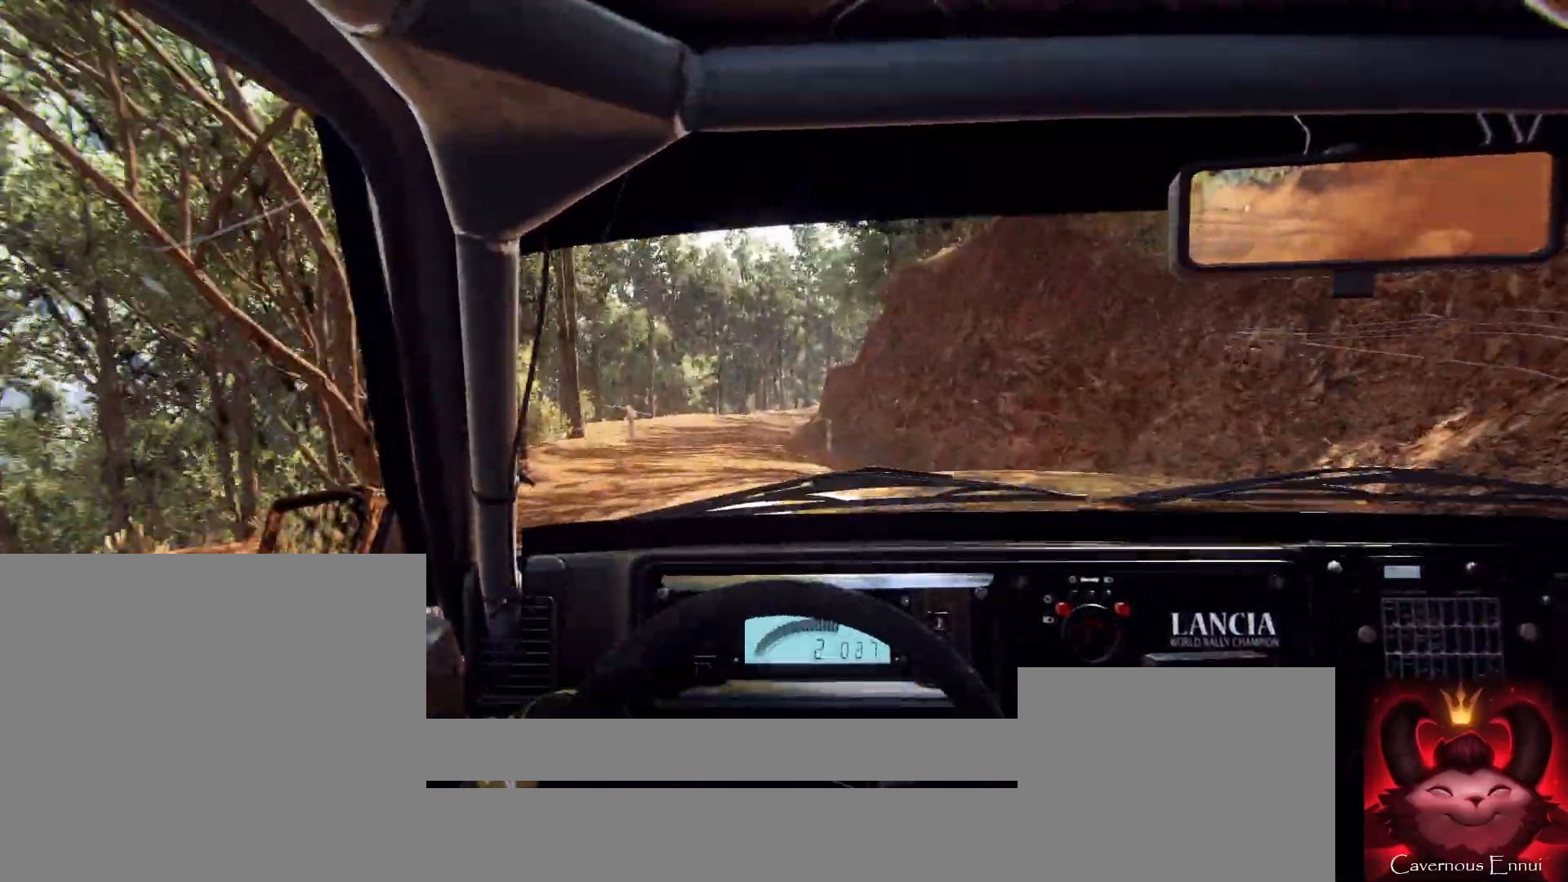
{"buttons": [], "left_stick": "center", "right_stick": "up", "events": [[233, "left_stick", "center"], [367, "left_stick", "left"], [500, "left_stick", "center"]]}
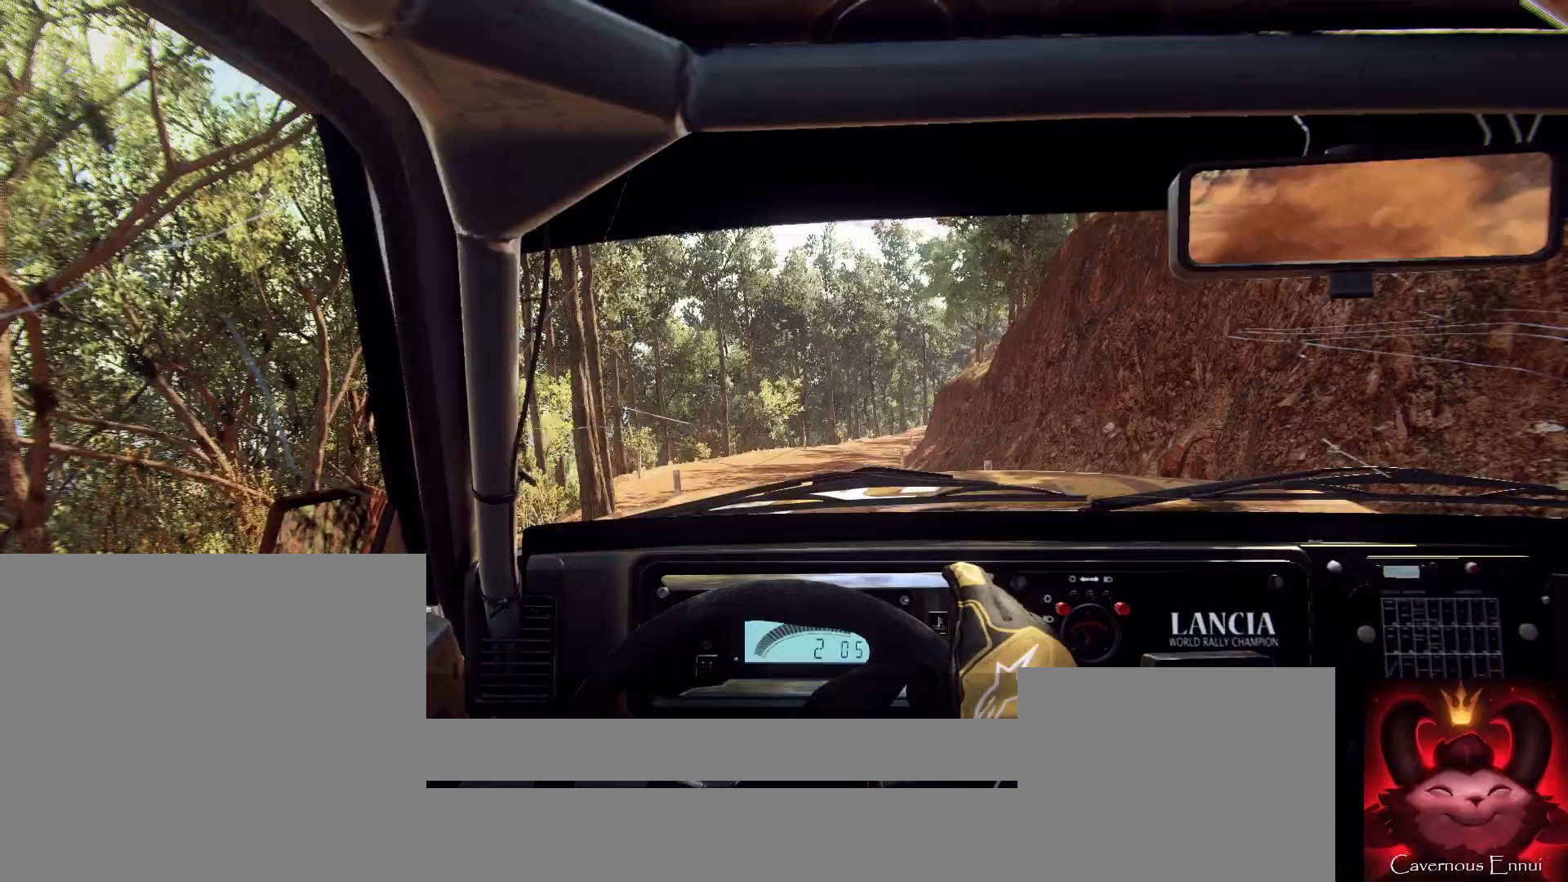
{"buttons": ["L2"], "left_stick": "right", "right_stick": "center", "events": [[133, "left_stick", "right"], [133, "right_stick", "center"], [500, "L2", "down"]]}
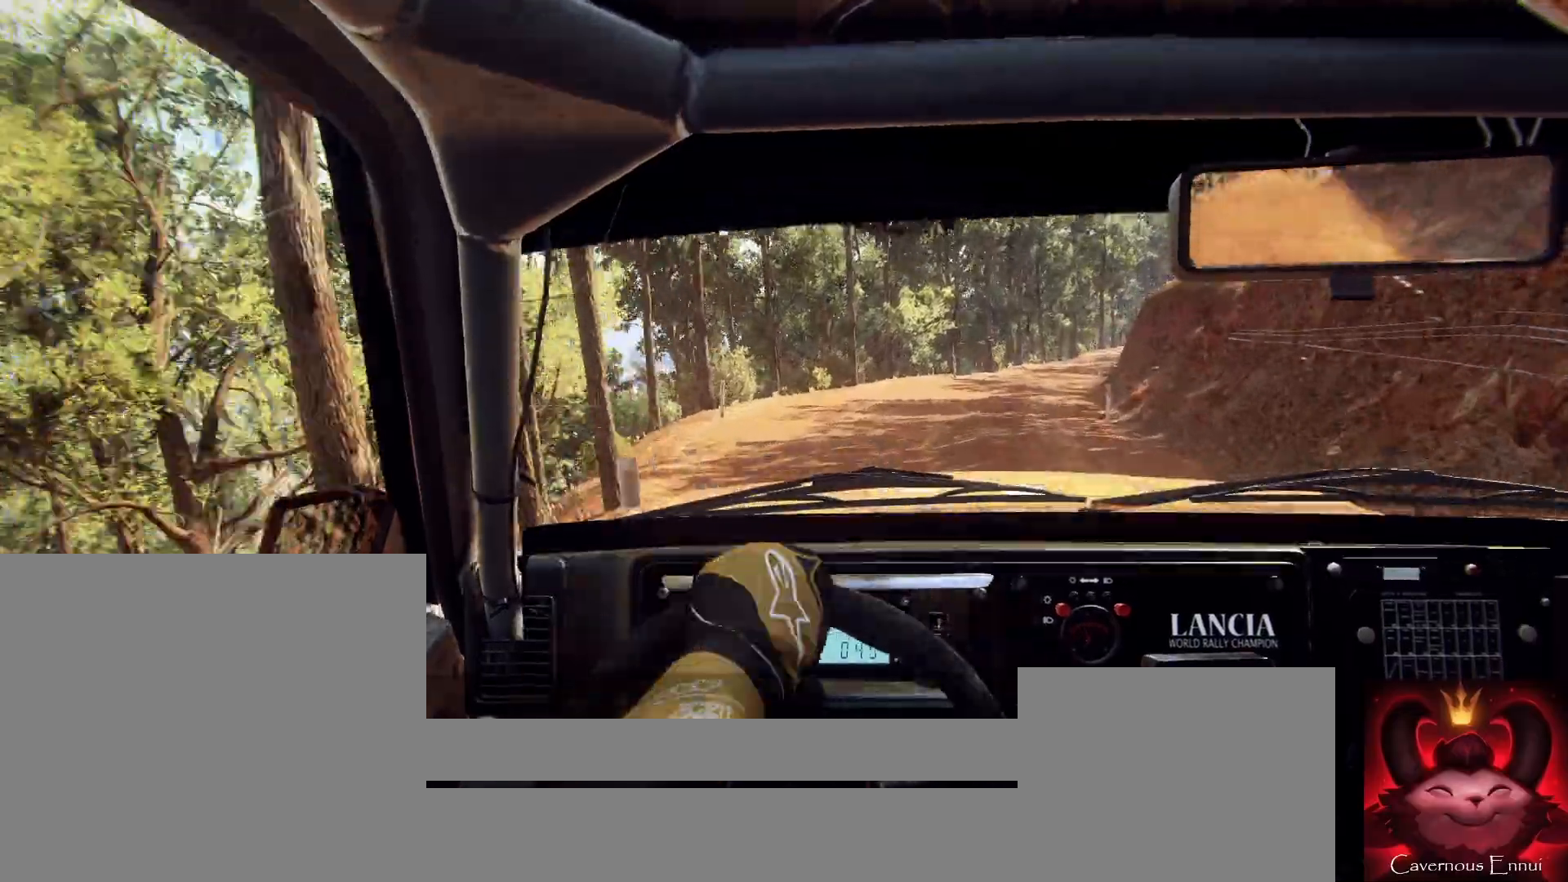
{"buttons": [], "left_stick": "right", "right_stick": "center", "events": [[133, "L2", "up"], [200, "left_stick", "center"], [233, "right_stick", "up"], [400, "right_stick", "center"], [500, "left_stick", "right"]]}
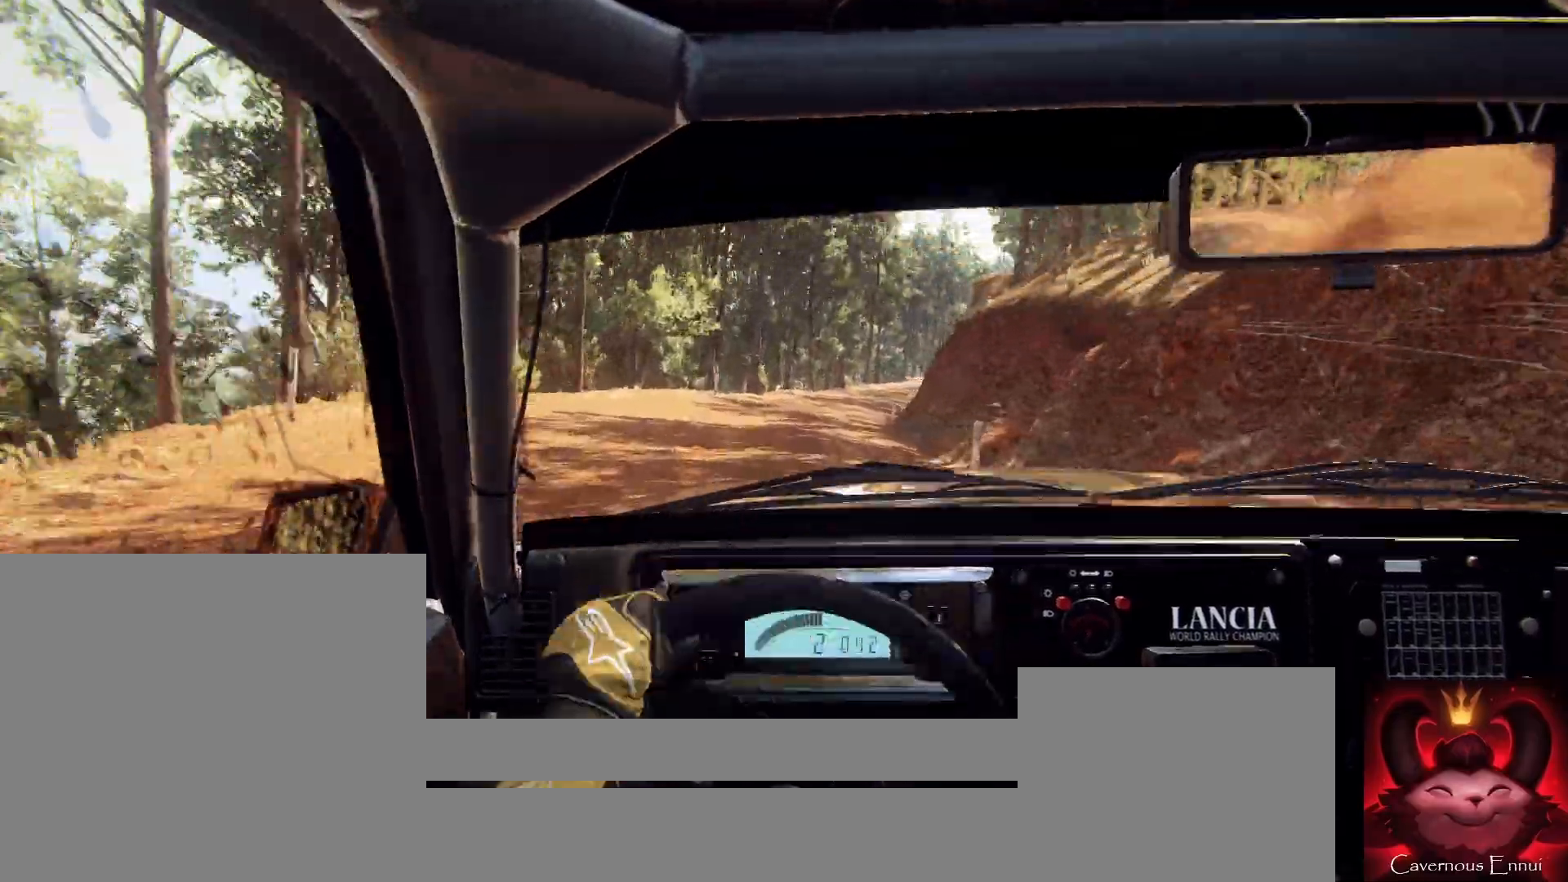
{"buttons": [], "left_stick": "center", "right_stick": "up", "events": [[67, "right_stick", "up"], [100, "left_stick", "center"], [333, "left_stick", "right"], [433, "left_stick", "center"]]}
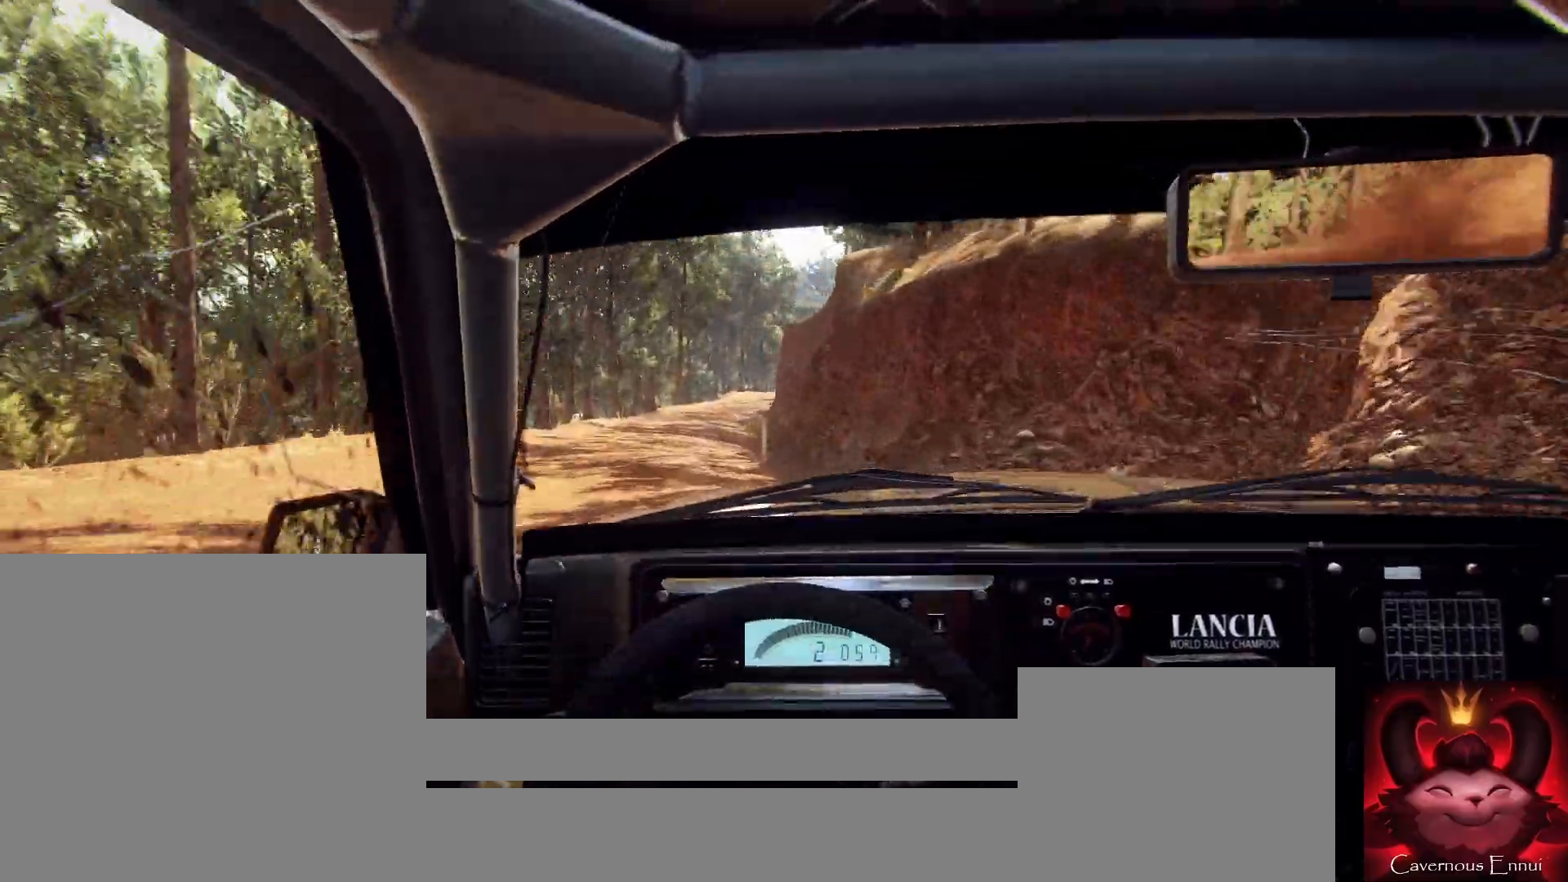
{"buttons": [], "left_stick": "left", "right_stick": "up", "events": [[33, "R1", "down"], [67, "R1", "up"], [67, "left_stick", "down-left"], [300, "left_stick", "center"], [433, "left_stick", "left"]]}
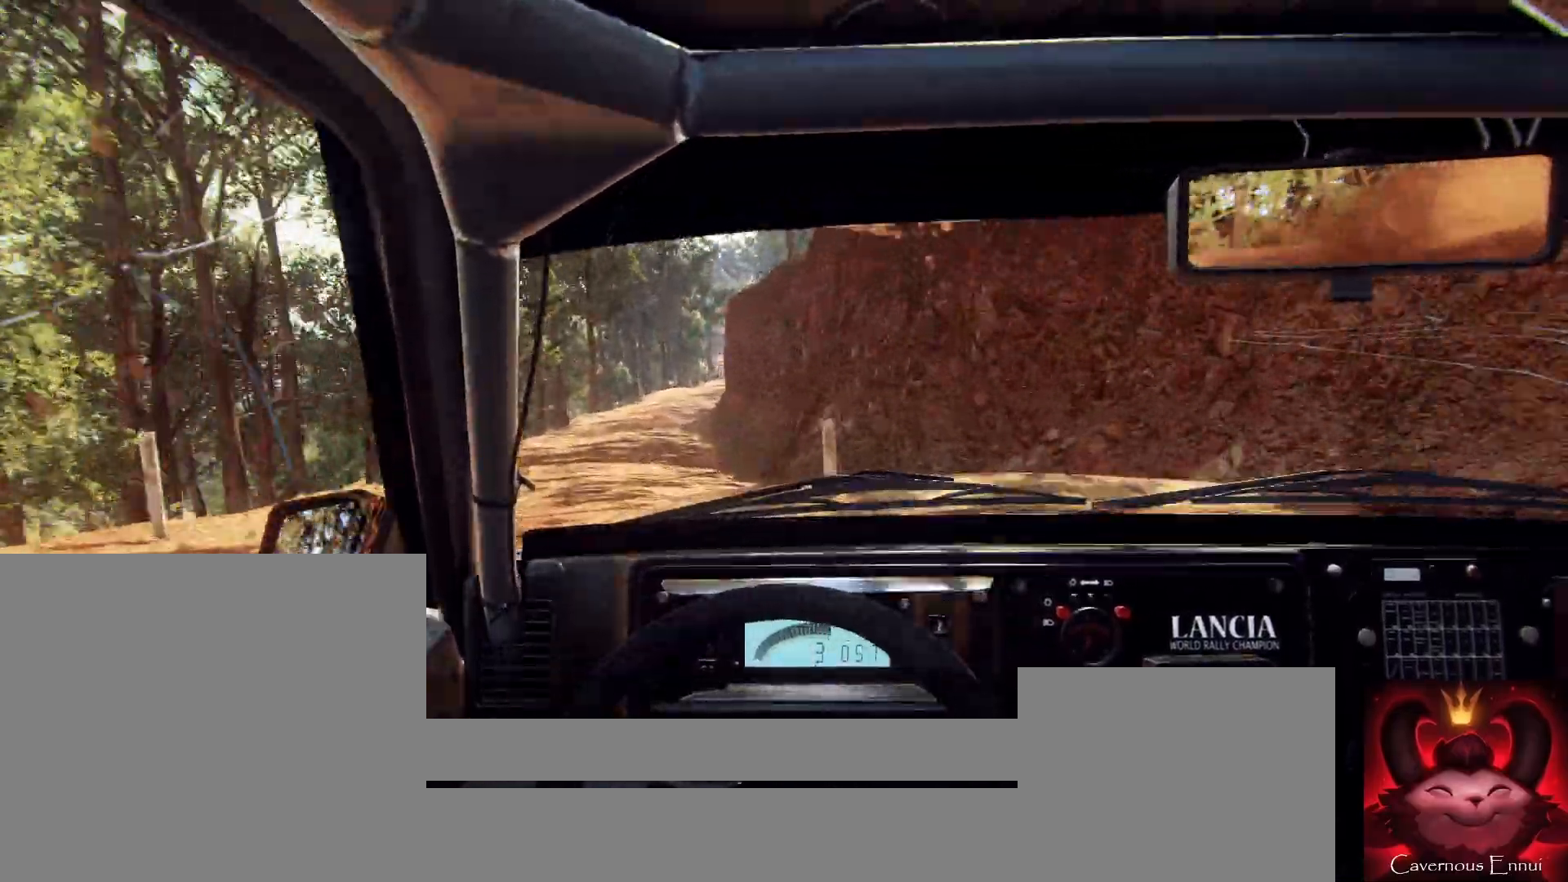
{"buttons": [], "left_stick": "center", "right_stick": "center", "events": [[100, "left_stick", "center"], [267, "left_stick", "left"], [400, "right_stick", "center"], [467, "left_stick", "center"]]}
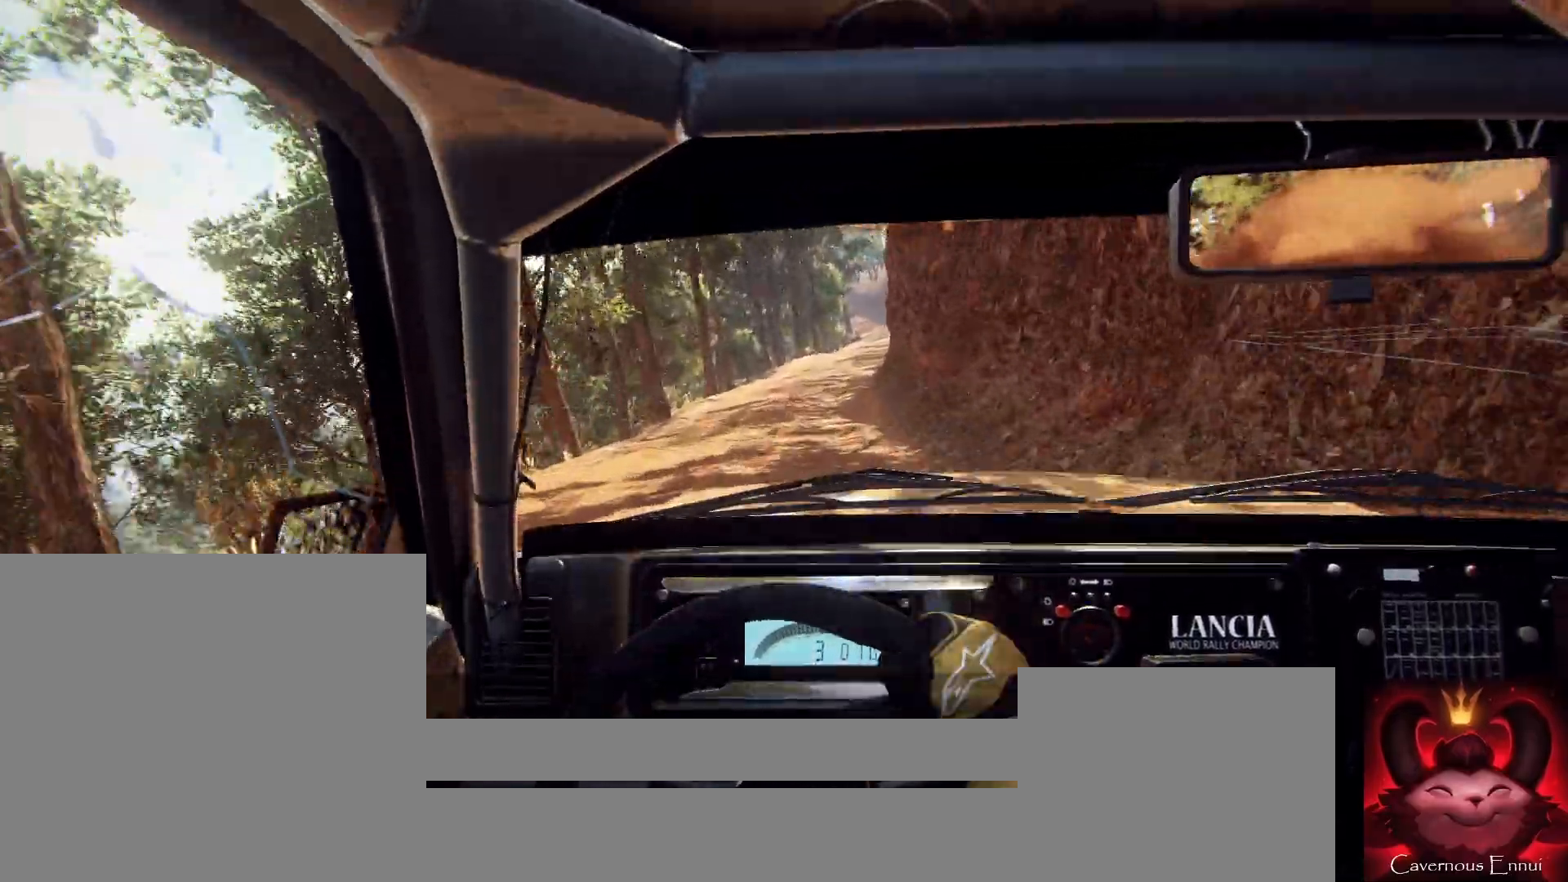
{"buttons": ["L2"], "left_stick": "right", "right_stick": "center", "events": [[100, "right_stick", "up"], [167, "left_stick", "right"], [200, "right_stick", "center"], [433, "L2", "down"]]}
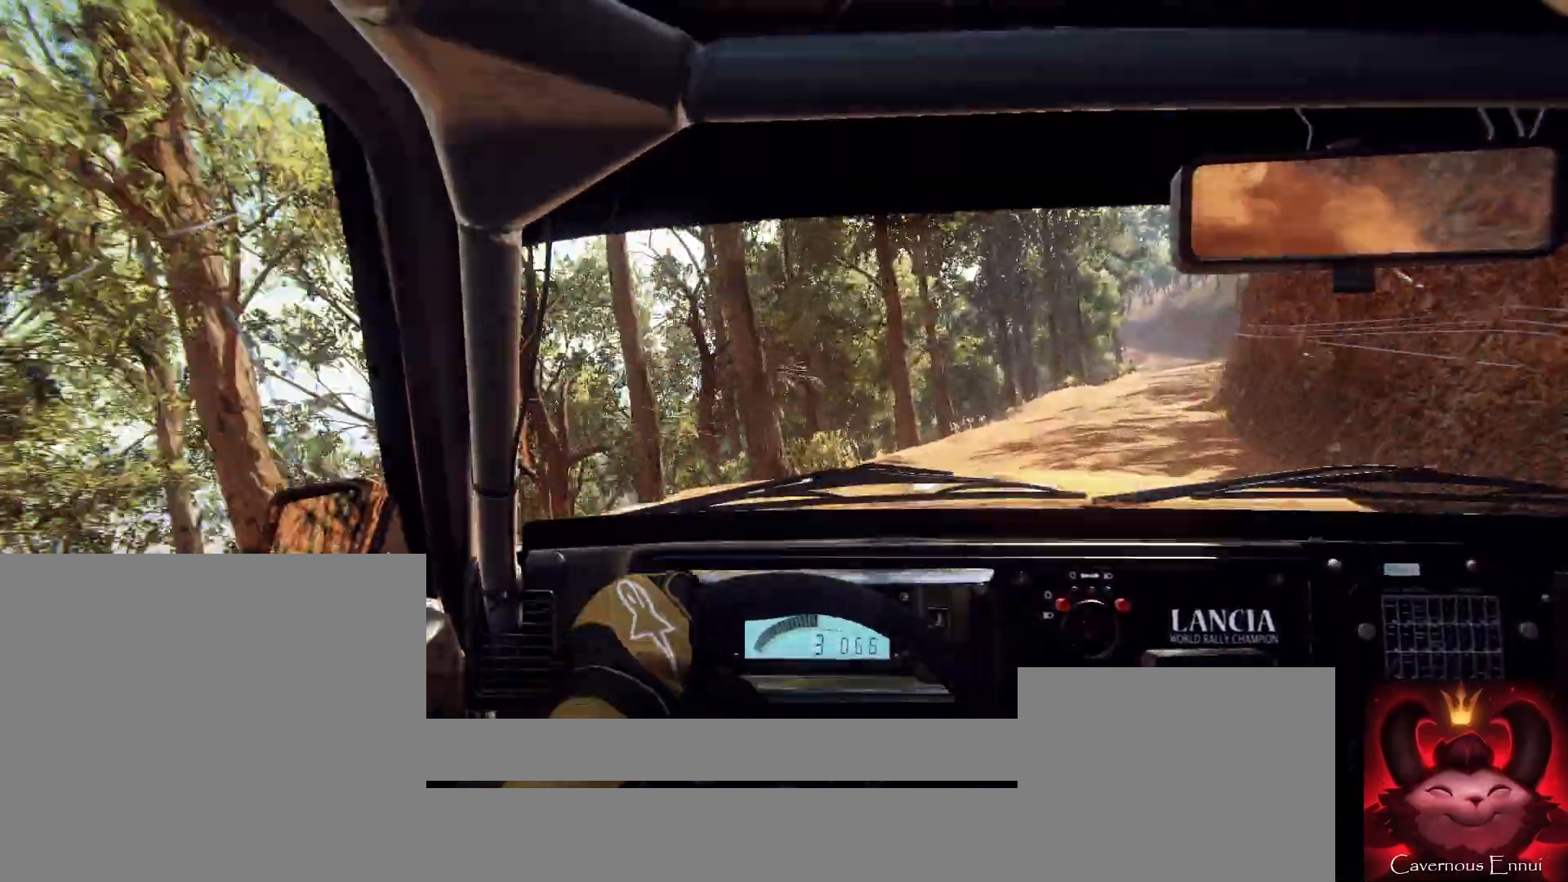
{"buttons": ["L1"], "left_stick": "right", "right_stick": "center", "events": [[167, "L1", "down"], [167, "L2", "up"], [300, "L1", "up"], [300, "L2", "down"], [433, "L1", "down"], [500, "L2", "up"]]}
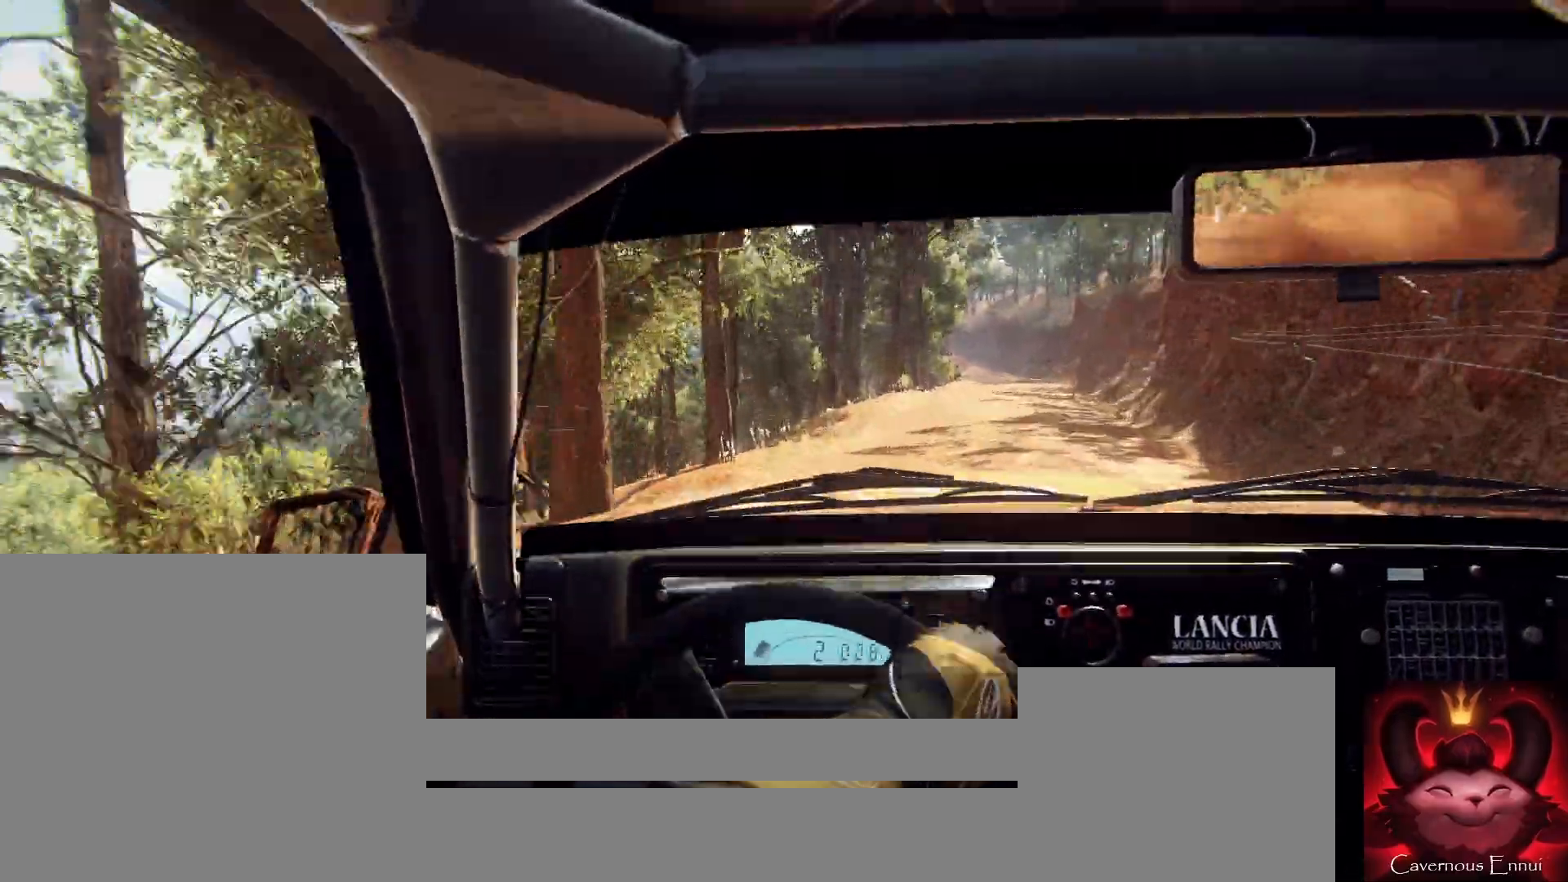
{"buttons": [], "left_stick": "left", "right_stick": "up", "events": [[67, "L1", "up"], [167, "left_stick", "center"], [233, "right_stick", "up"], [267, "left_stick", "left"]]}
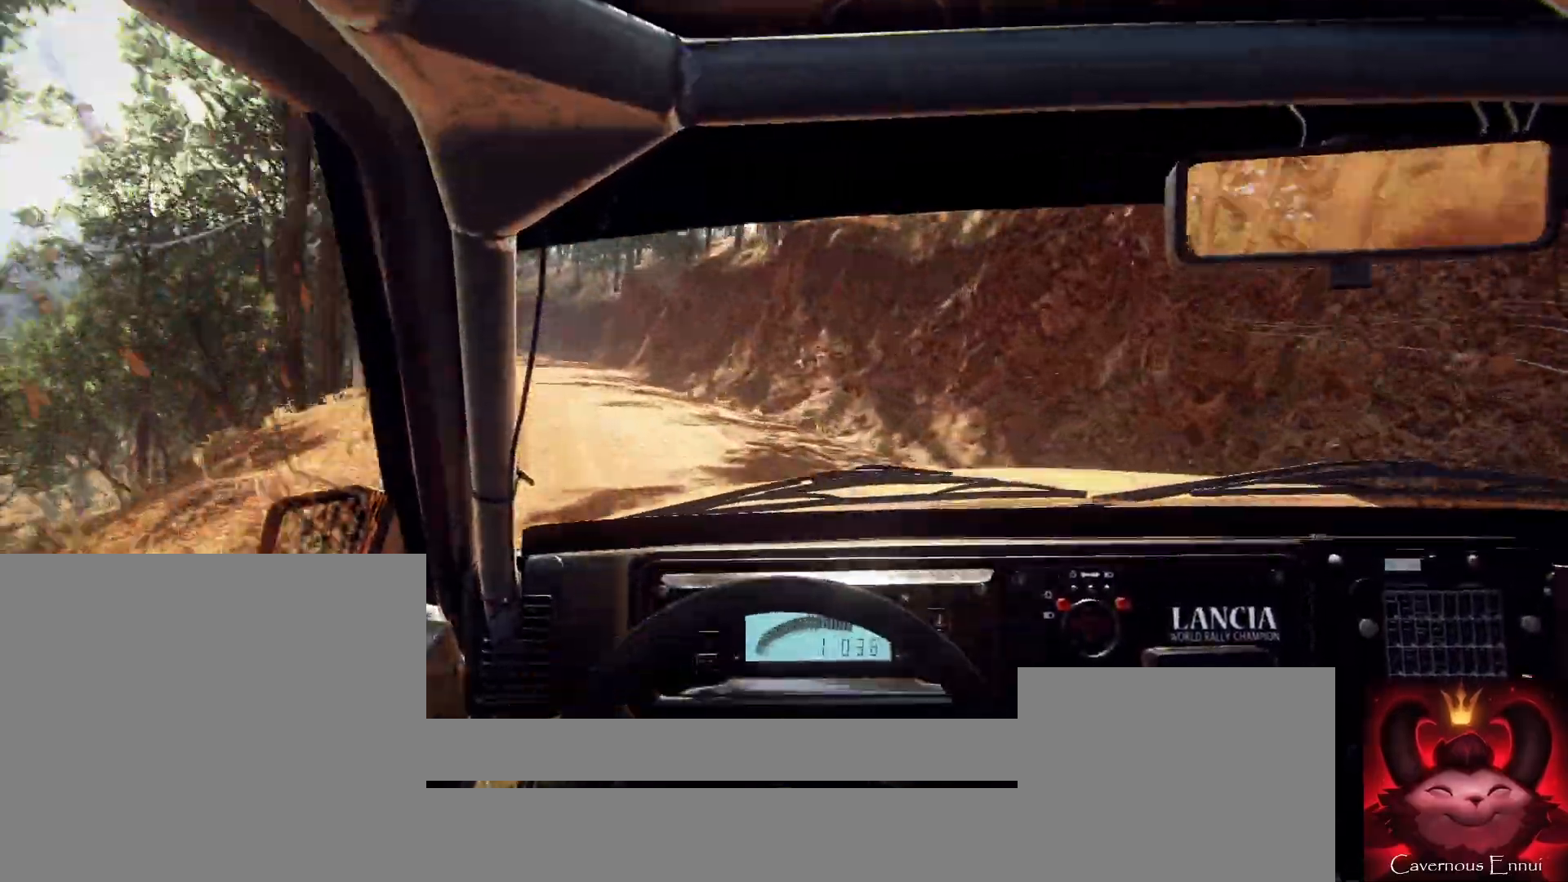
{"buttons": [], "left_stick": "left", "right_stick": "up", "events": [[267, "R1", "down"], [300, "left_stick", "center"], [367, "R1", "up"], [433, "left_stick", "left"]]}
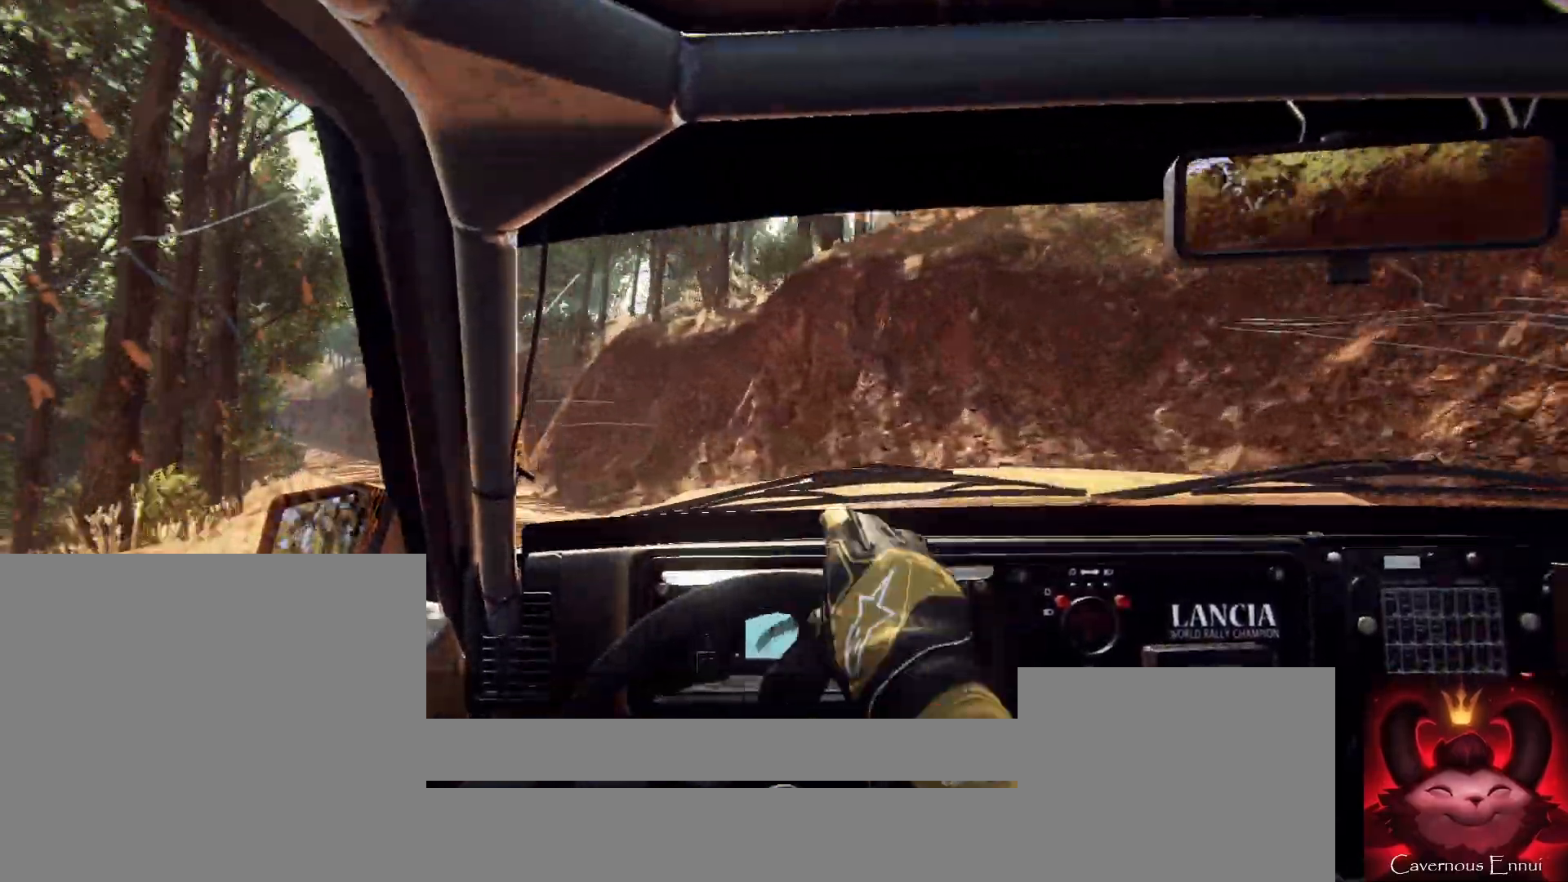
{"buttons": [], "left_stick": "right", "right_stick": "up", "events": [[233, "right_stick", "center"], [300, "left_stick", "center"], [467, "left_stick", "right"], [467, "right_stick", "up"]]}